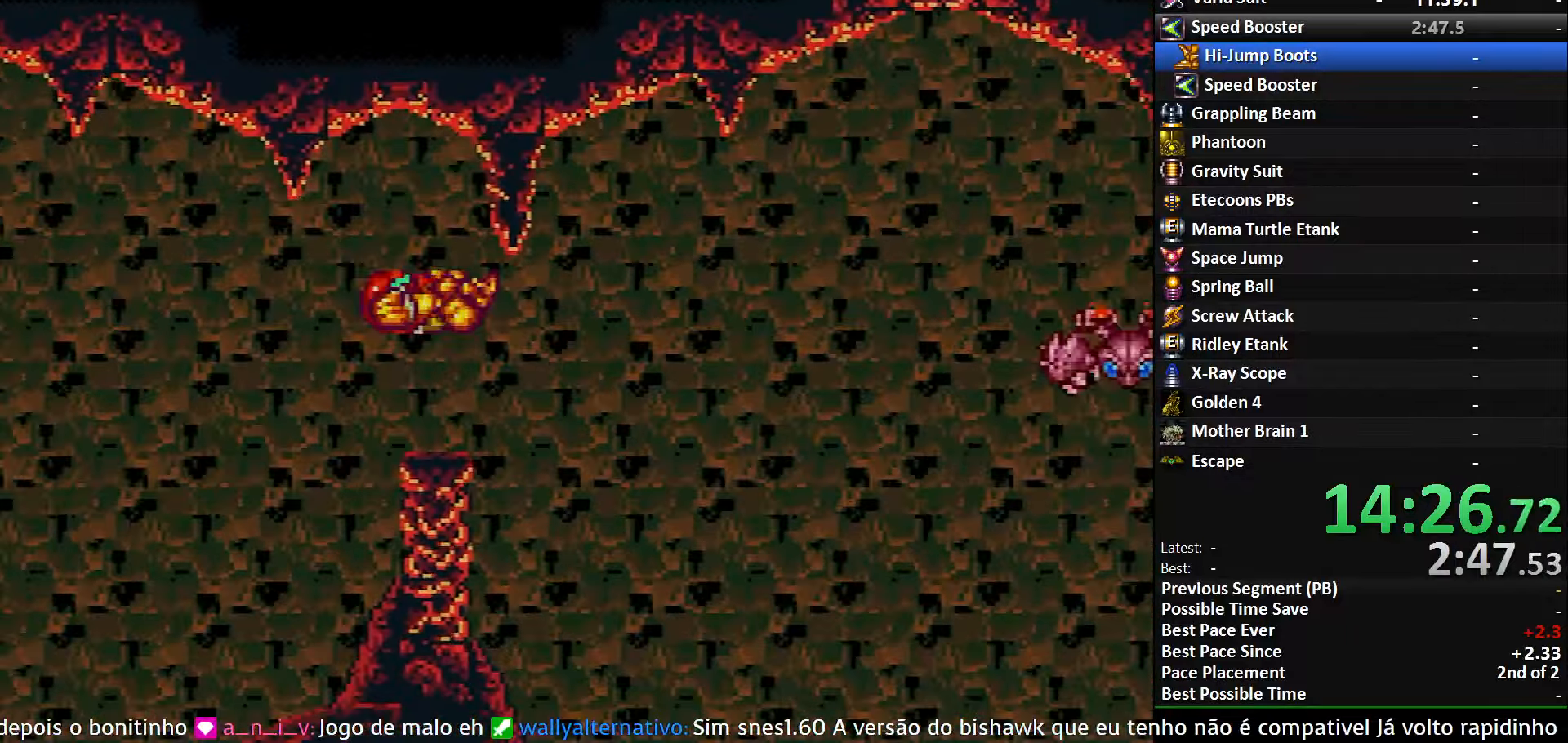
Gameplay with a controller (Nintendo layout); each line is a JSON object with the inputs held at the frame after it. "events" lists button and stick changes between this image and that frame as [ms after this image, input, new state], when the widget could be followed in between. Not read: L3 R3.
{"buttons": ["B", "DPAD_RIGHT"], "events": [[250, "X", "up"], [283, "DPAD_RIGHT", "up"], [283, "DPAD_UP", "down"], [317, "DPAD_LEFT", "down"], [317, "DPAD_UP", "up"], [383, "DPAD_UP", "down"], [400, "DPAD_LEFT", "up"], [400, "DPAD_RIGHT", "down"], [400, "DPAD_UP", "up"]]}
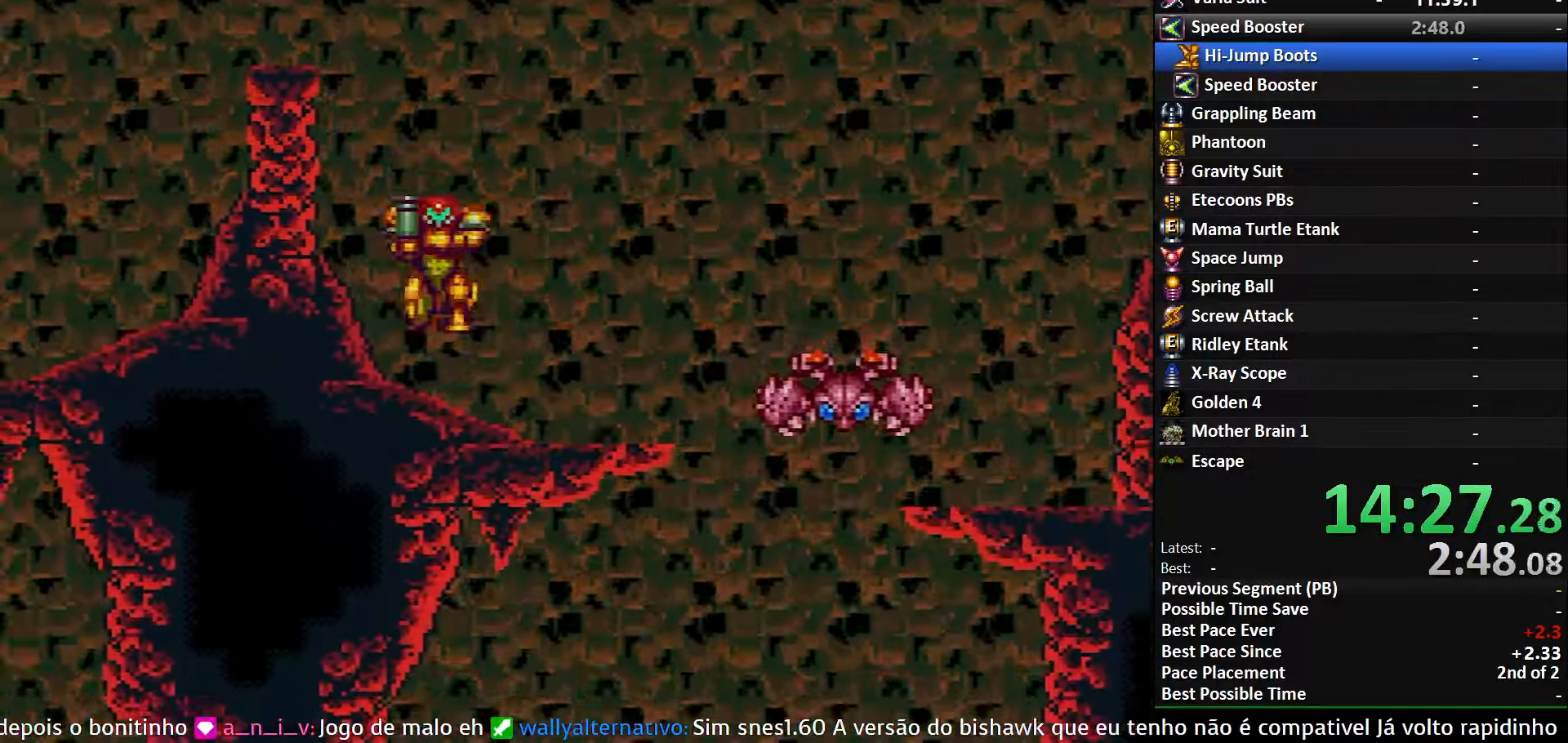
{"buttons": ["B", "DPAD_RIGHT"], "events": [[100, "DPAD_RIGHT", "up"], [417, "DPAD_RIGHT", "down"]]}
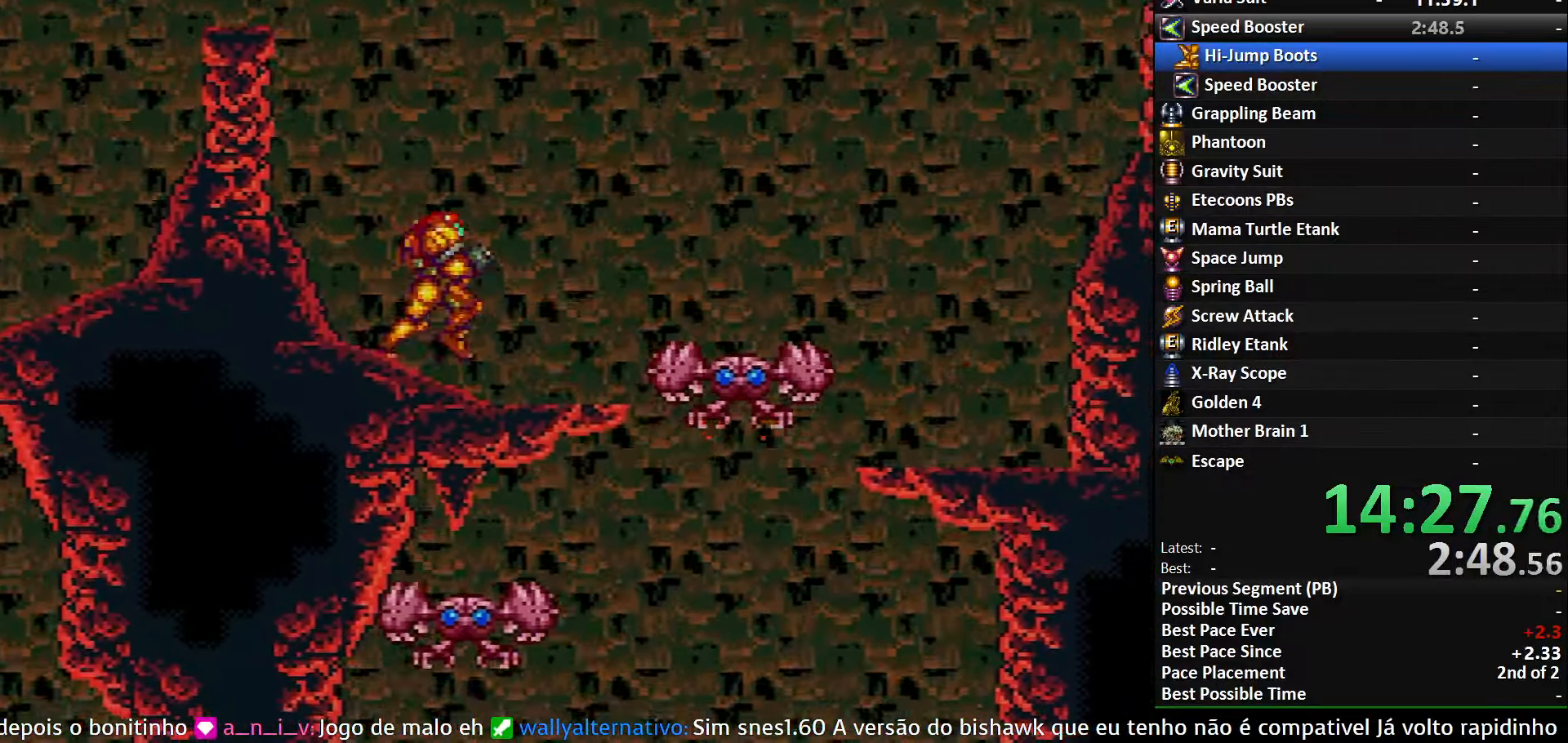
{"buttons": ["B", "DPAD_LEFT"], "events": [[333, "DPAD_RIGHT", "up"], [350, "DPAD_UP", "down"], [367, "DPAD_LEFT", "down"], [367, "DPAD_UP", "up"], [450, "SELECT", "down"], [467, "SELECT", "up"]]}
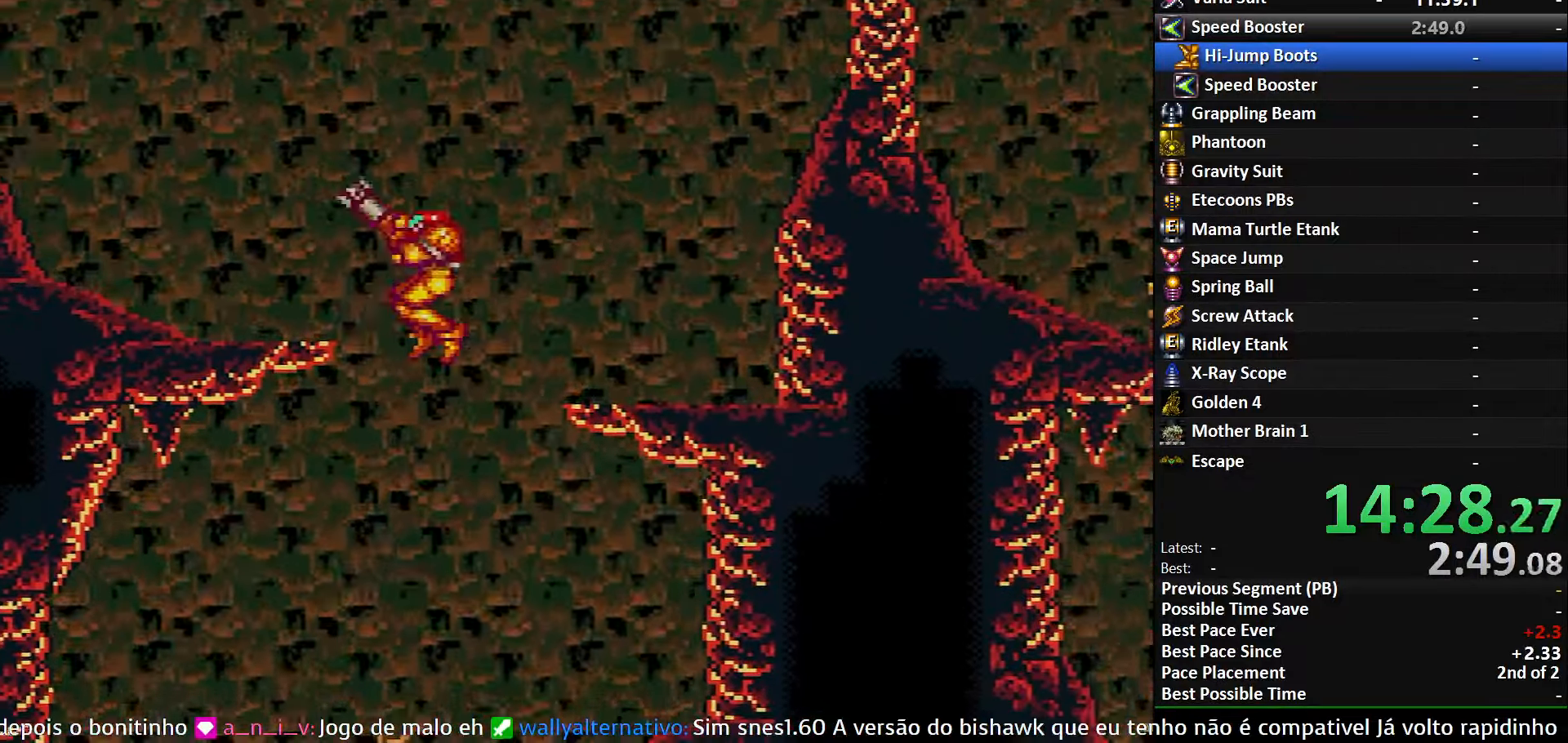
{"buttons": ["X", "DPAD_DOWN", "DPAD_RIGHT"], "events": [[50, "DPAD_DOWN", "down"], [83, "B", "up"], [83, "DPAD_LEFT", "up"], [133, "DPAD_RIGHT", "down"], [217, "X", "down"], [350, "X", "up"], [450, "X", "down"]]}
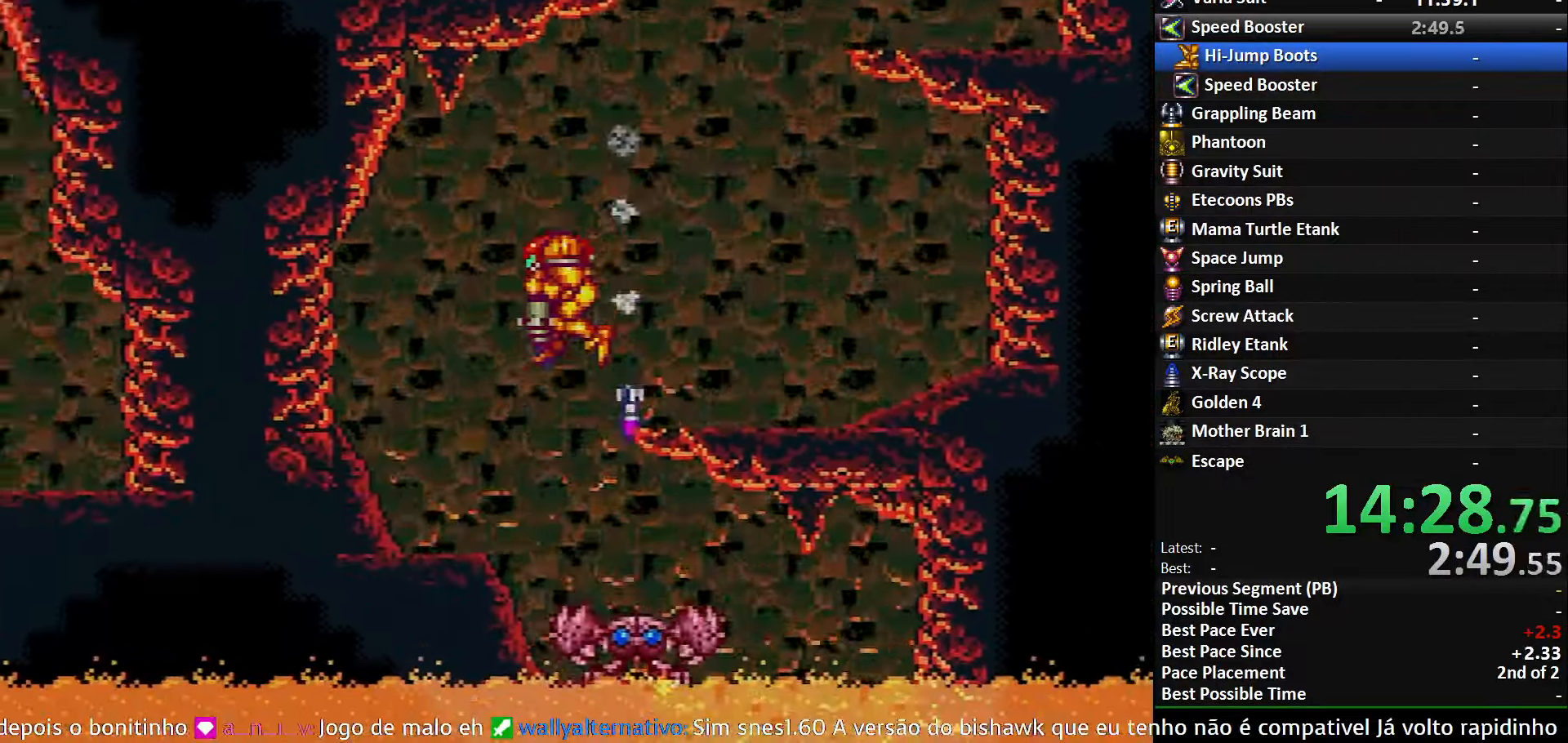
{"buttons": ["L1"], "events": [[17, "DPAD_DOWN", "up"], [83, "X", "up"], [267, "L1", "down"], [300, "DPAD_RIGHT", "up"], [333, "X", "down"], [450, "X", "up"]]}
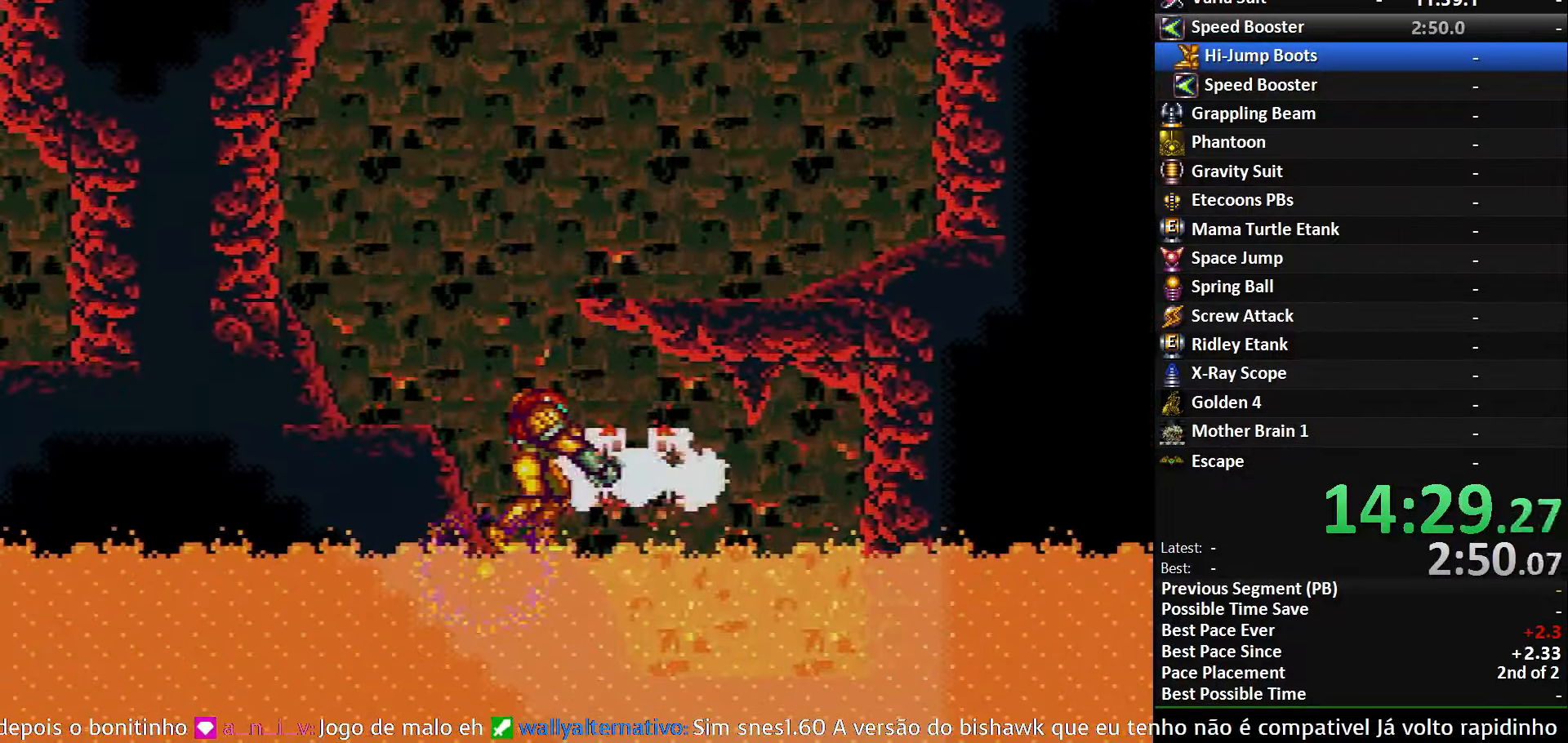
{"buttons": ["Y", "L1", "DPAD_RIGHT"], "events": [[83, "X", "down"], [217, "X", "up"], [467, "Y", "down"], [500, "DPAD_RIGHT", "down"]]}
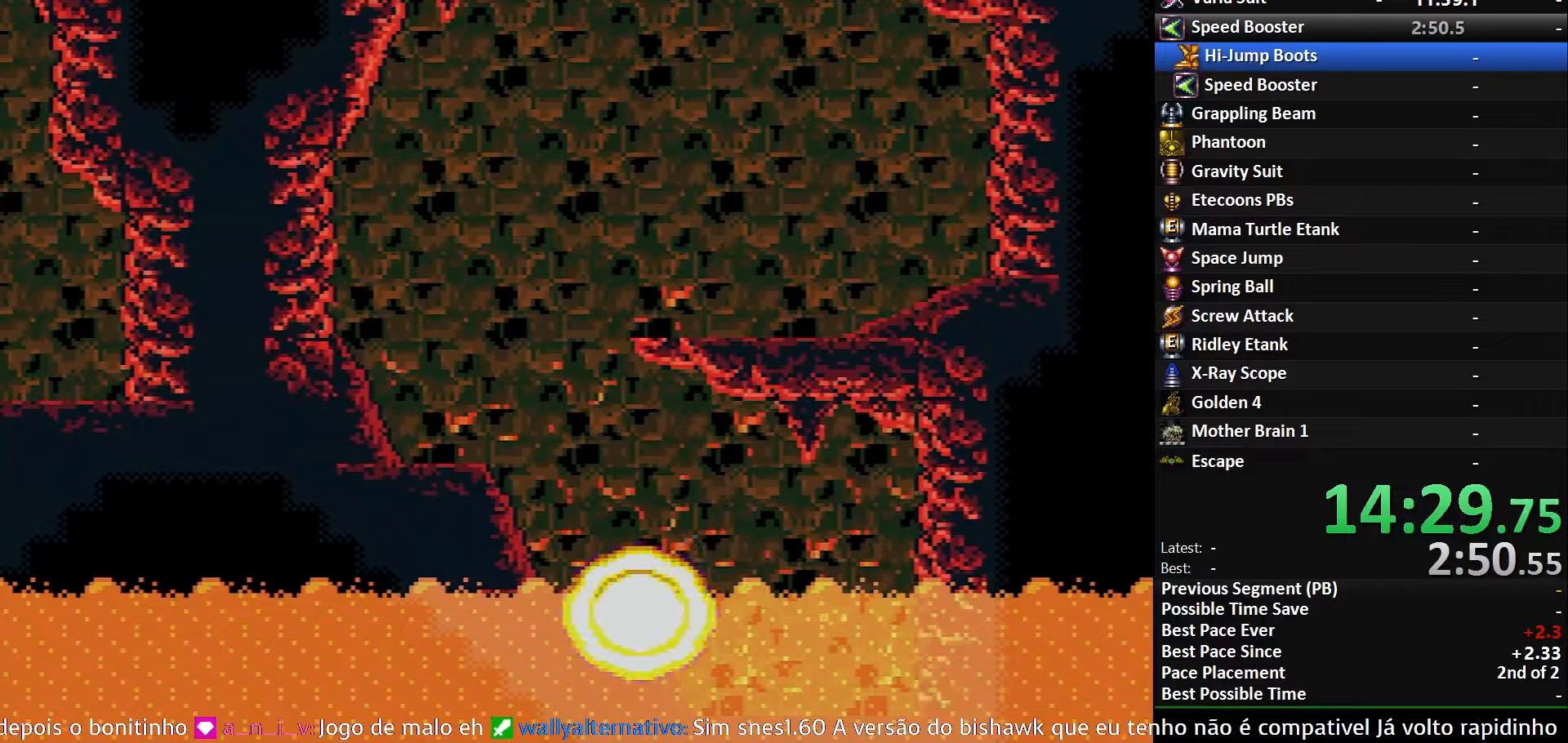
{"buttons": ["B", "X", "L1", "DPAD_RIGHT"], "events": [[84, "L1", "up"], [117, "B", "down"], [167, "Y", "up"], [350, "L1", "down"], [484, "X", "down"]]}
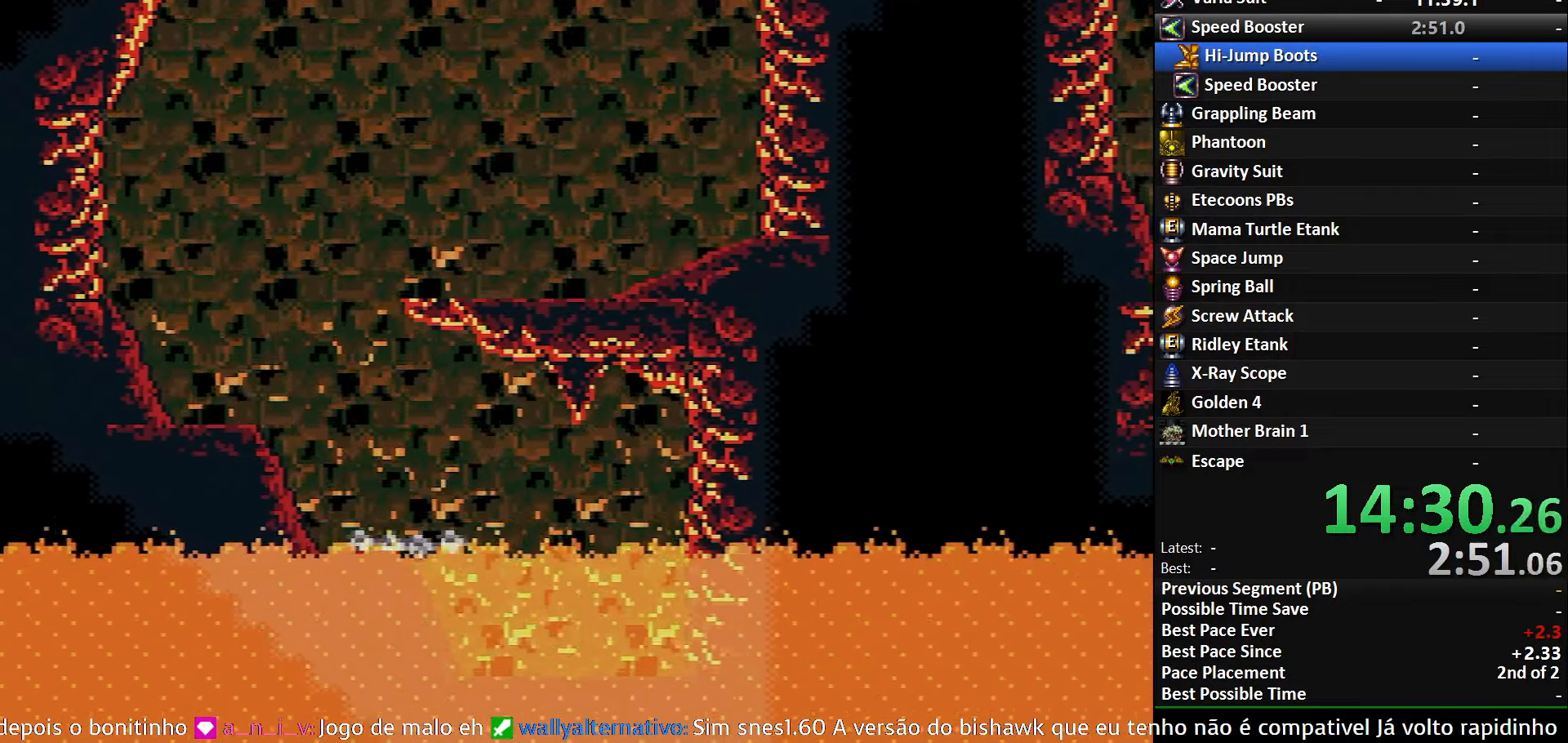
{"buttons": ["A", "DPAD_RIGHT"], "events": [[67, "X", "up"], [234, "L1", "up"], [317, "A", "down"], [317, "B", "up"]]}
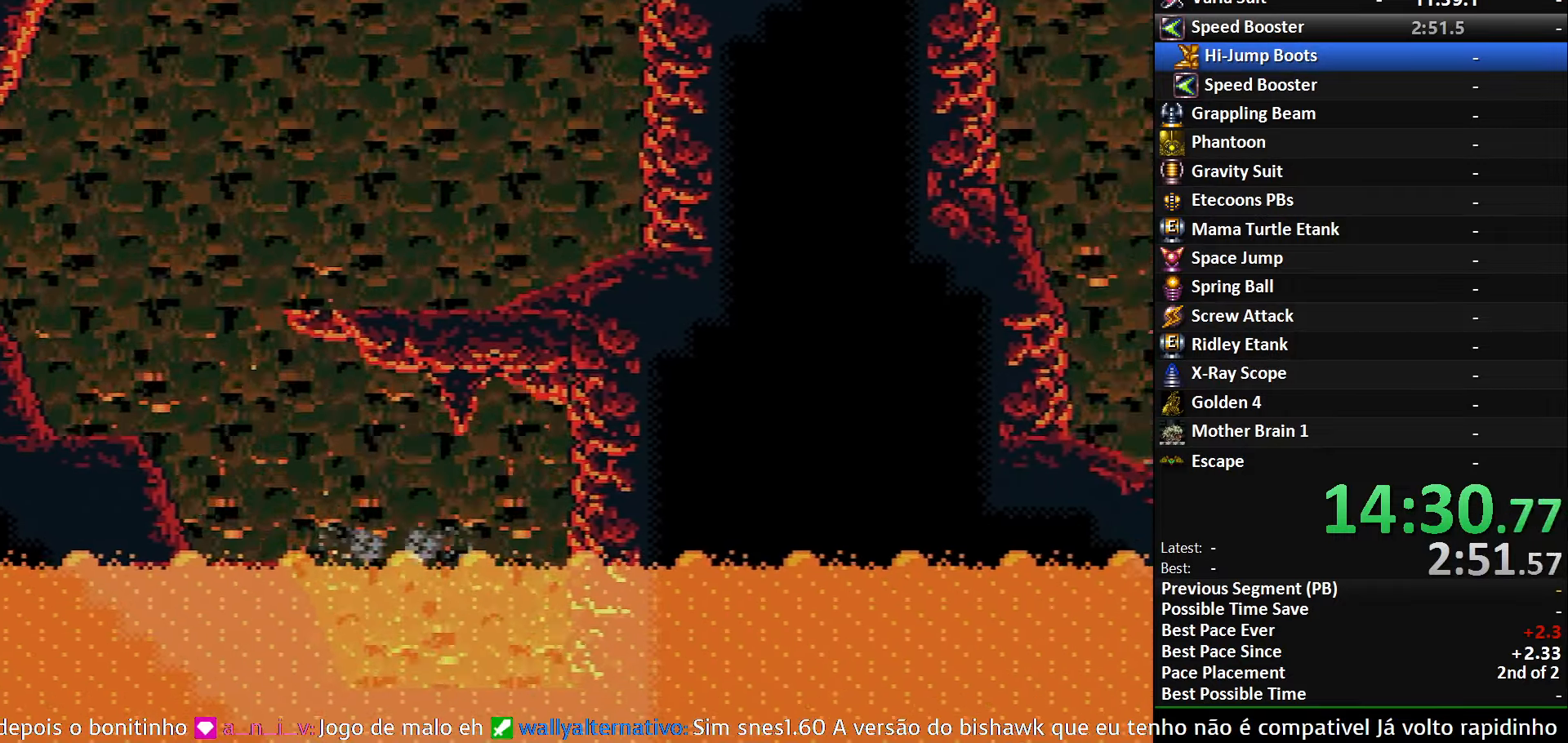
{"buttons": ["DPAD_DOWN"], "events": [[34, "A", "up"], [217, "DPAD_DOWN", "down"], [350, "DPAD_RIGHT", "up"], [350, "X", "down"], [450, "X", "up"], [467, "DPAD_DOWN", "up"], [500, "DPAD_DOWN", "down"]]}
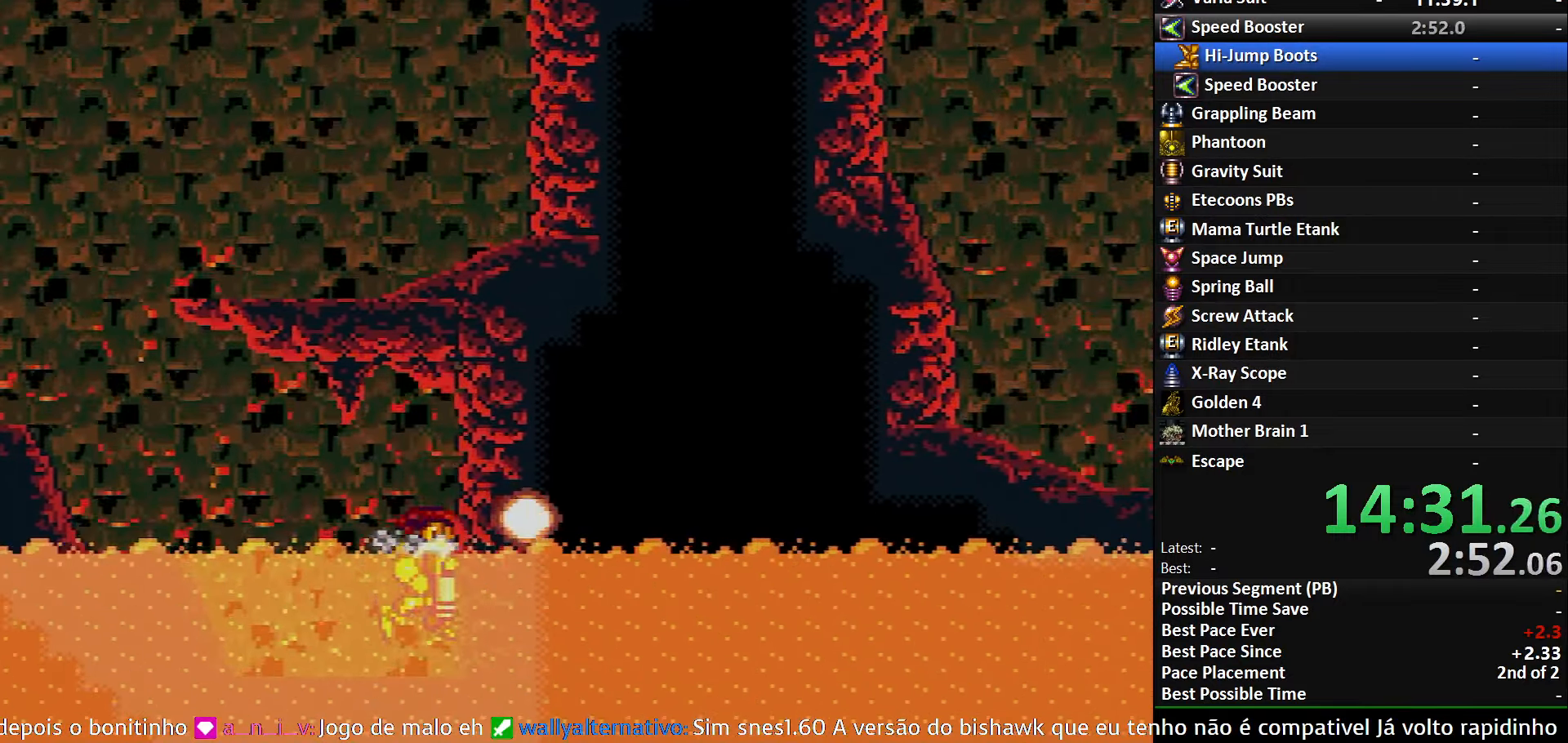
{"buttons": [], "events": [[134, "DPAD_DOWN", "up"], [167, "DPAD_DOWN", "down"], [200, "DPAD_RIGHT", "down"], [350, "DPAD_DOWN", "up"], [367, "DPAD_RIGHT", "up"], [384, "DPAD_UP", "down"], [400, "DPAD_UP", "up"], [417, "DPAD_UP", "down"], [467, "DPAD_UP", "up"]]}
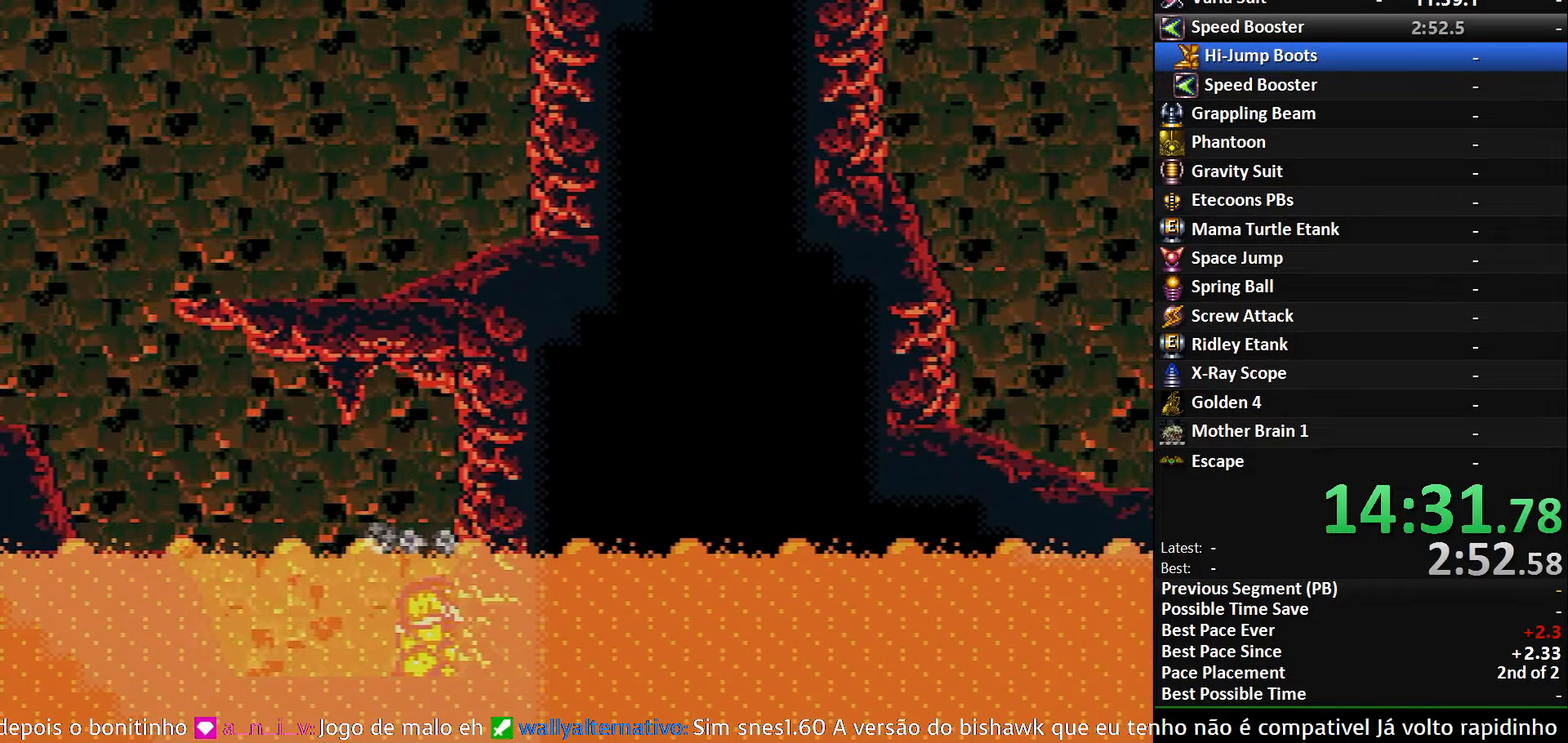
{"buttons": ["DPAD_DOWN", "DPAD_RIGHT"], "events": [[34, "X", "down"], [134, "DPAD_DOWN", "down"], [184, "DPAD_RIGHT", "down"], [184, "X", "up"]]}
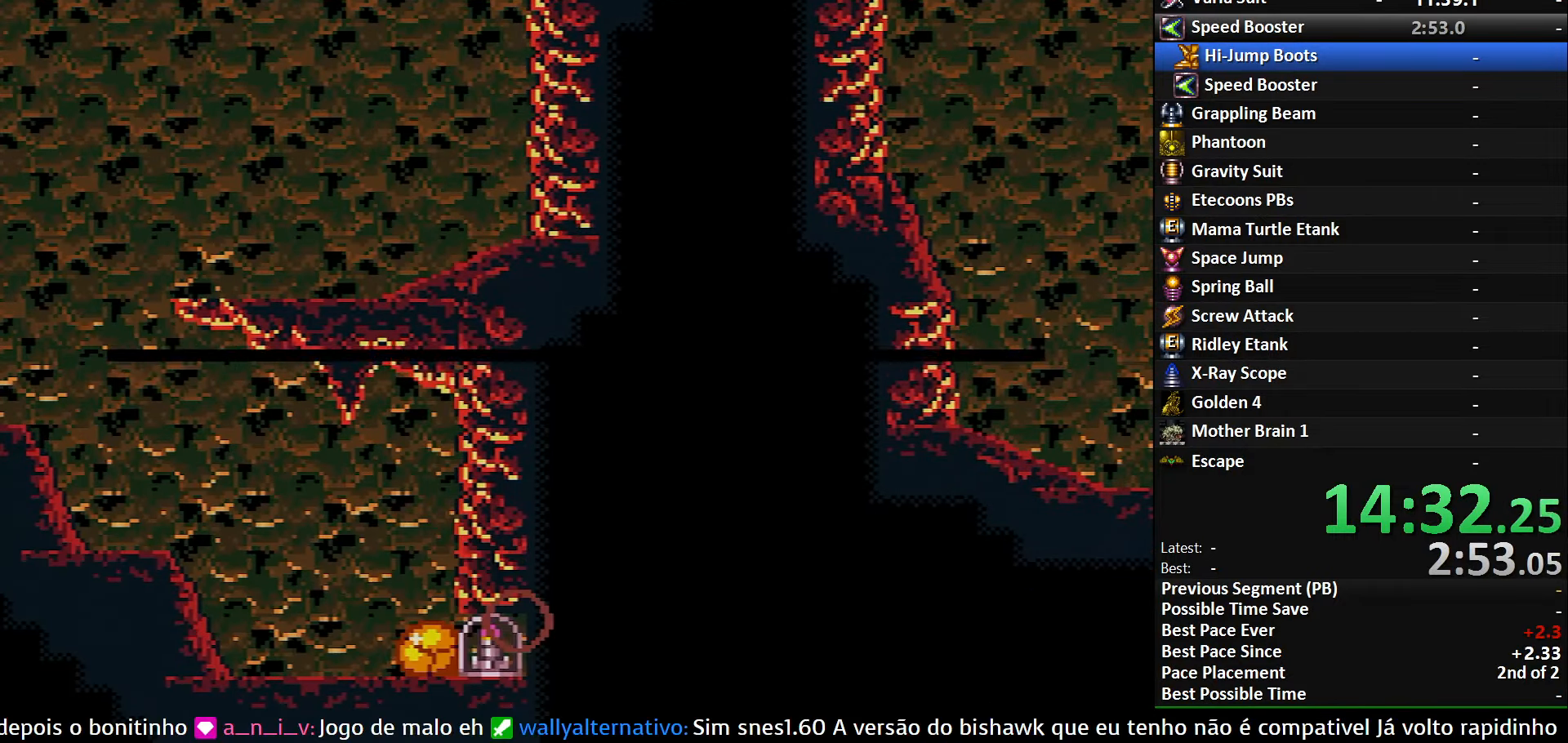
{"buttons": ["DPAD_DOWN", "DPAD_RIGHT"], "events": []}
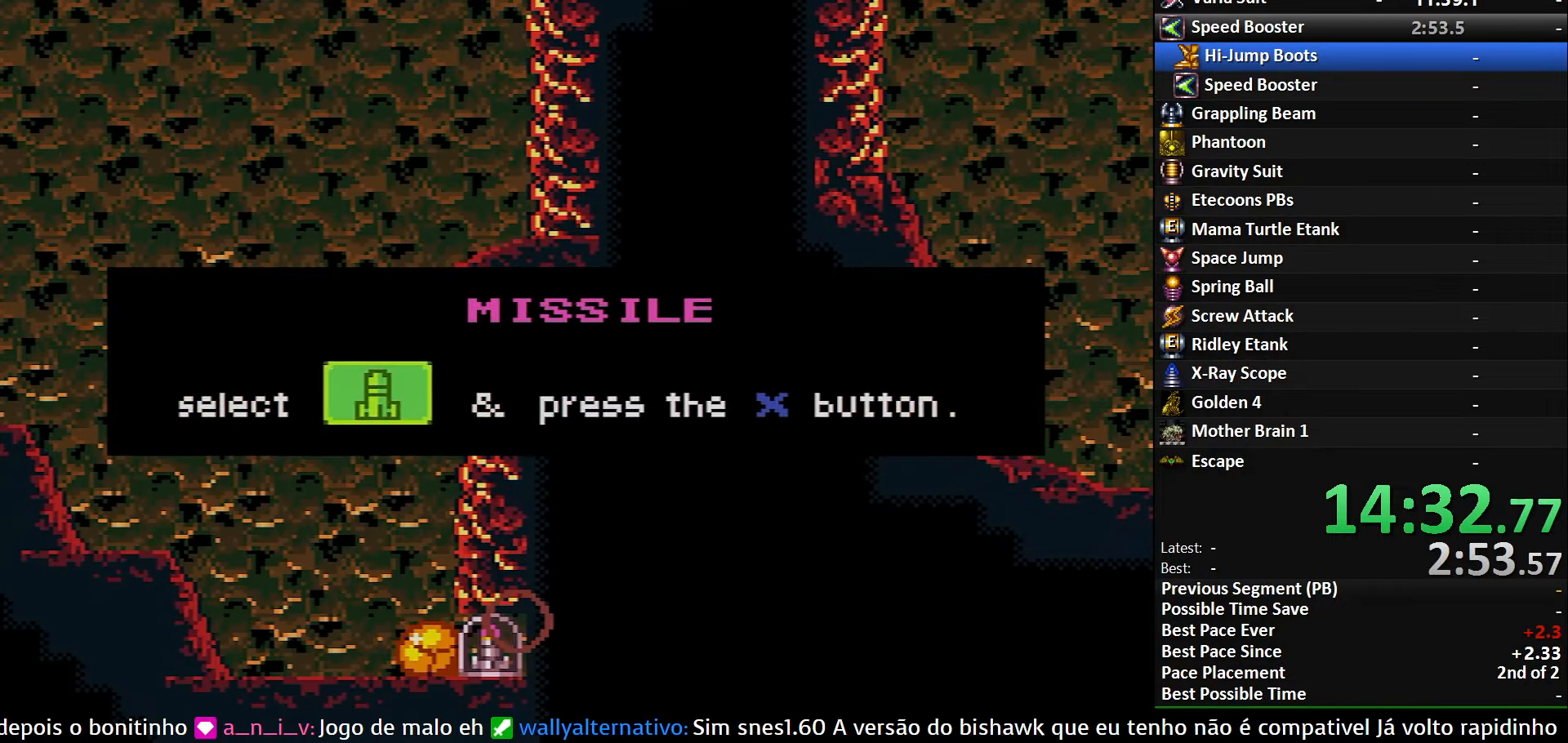
{"buttons": ["DPAD_DOWN", "DPAD_RIGHT"], "events": []}
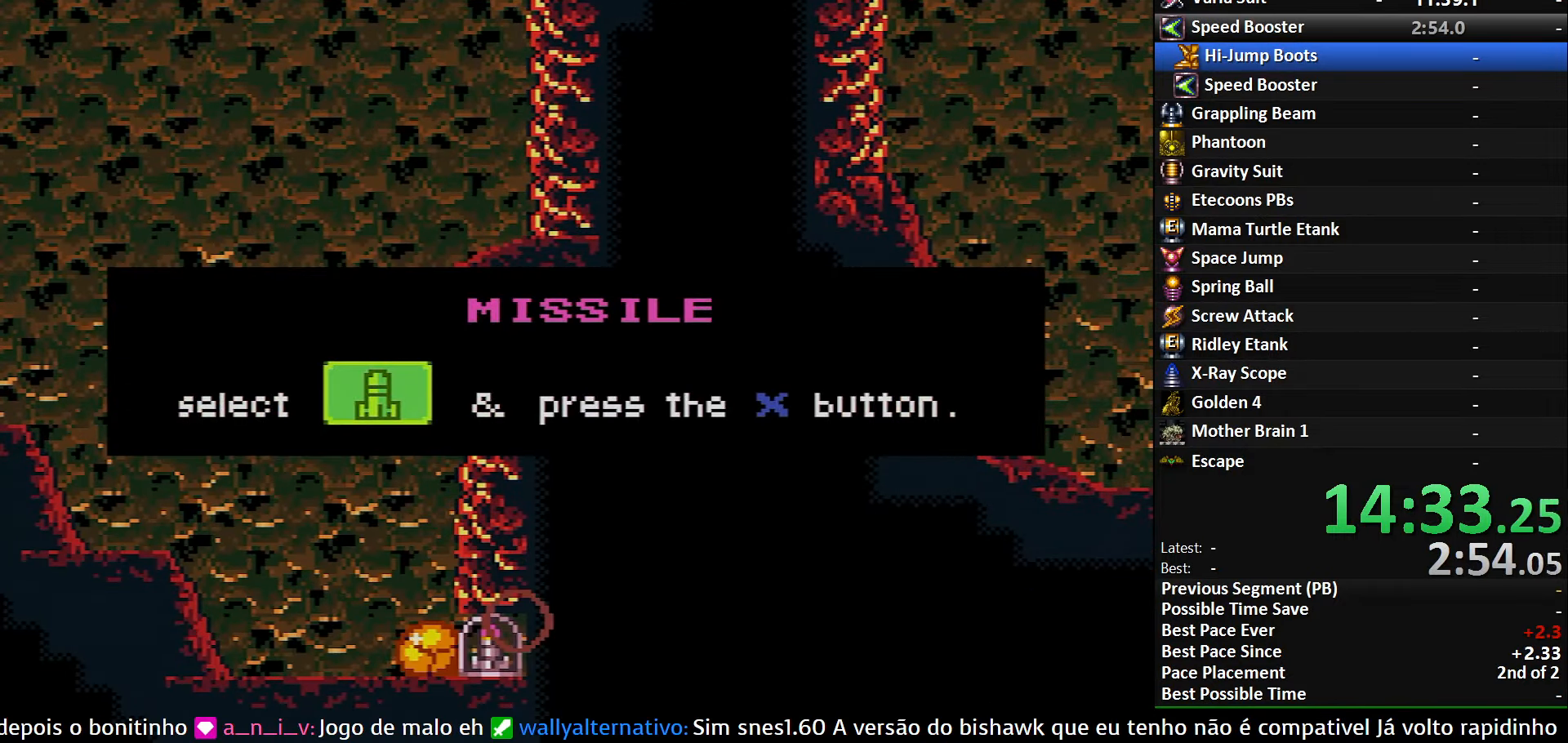
{"buttons": ["DPAD_DOWN", "DPAD_RIGHT"], "events": []}
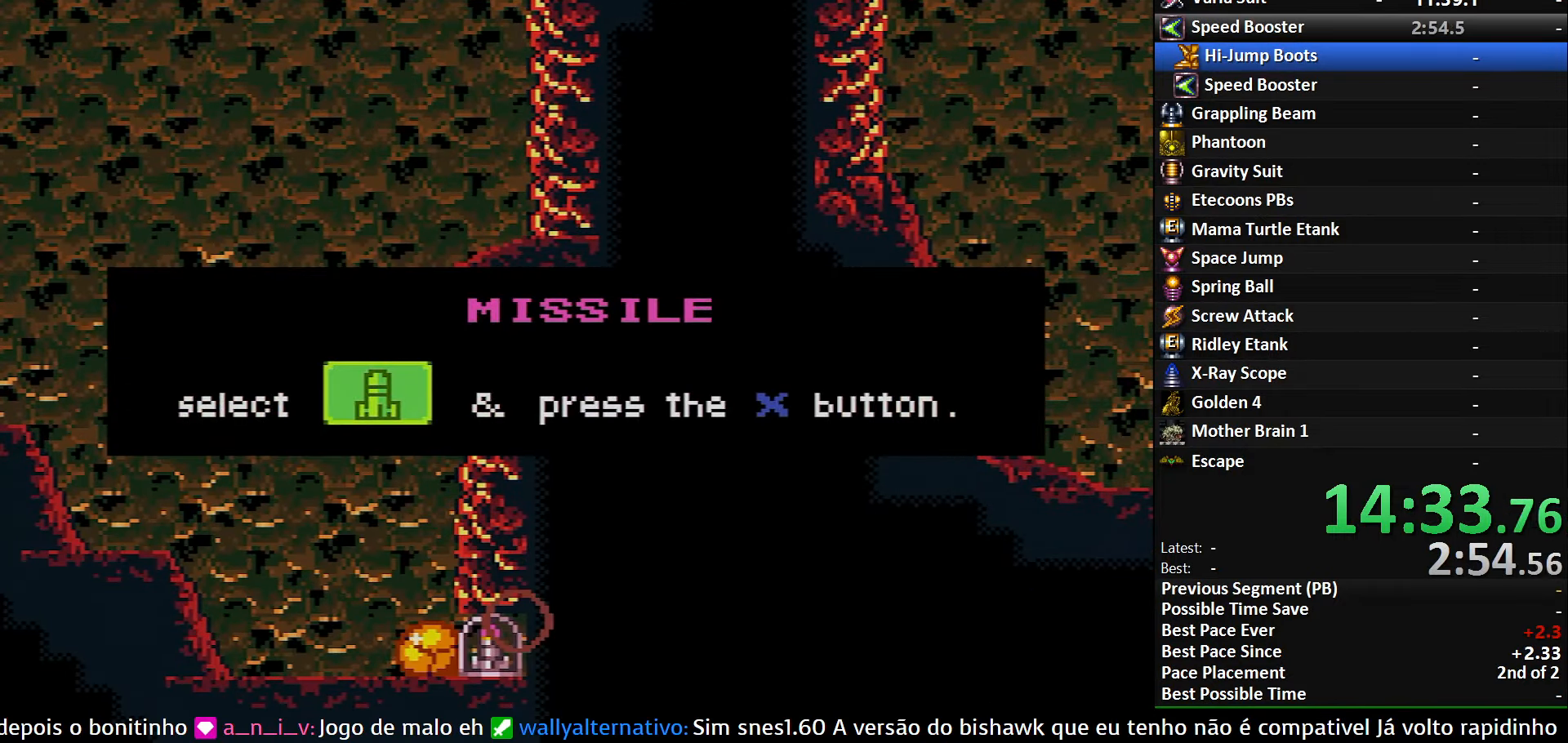
{"buttons": ["DPAD_DOWN", "DPAD_RIGHT"], "events": []}
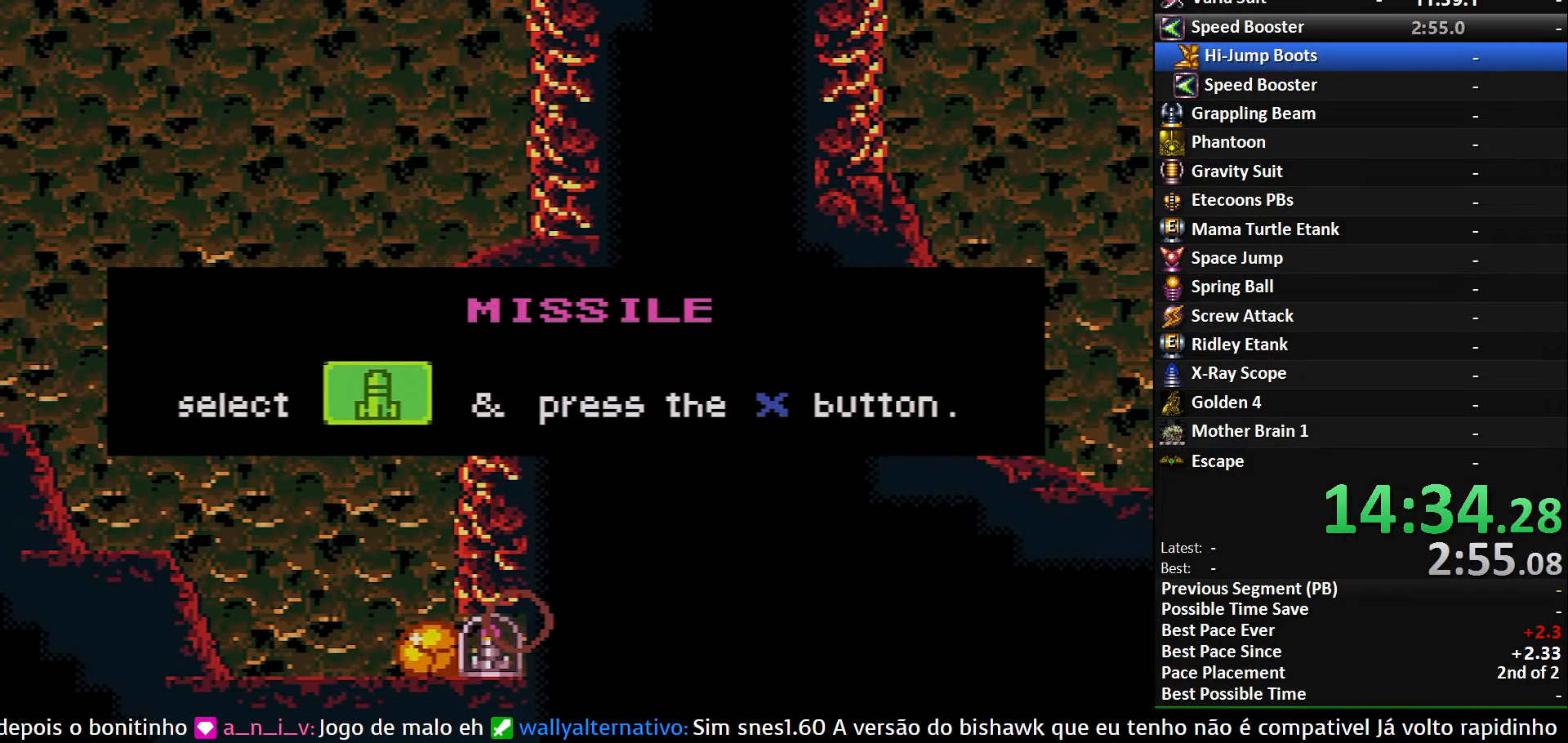
{"buttons": ["DPAD_DOWN", "DPAD_RIGHT"], "events": []}
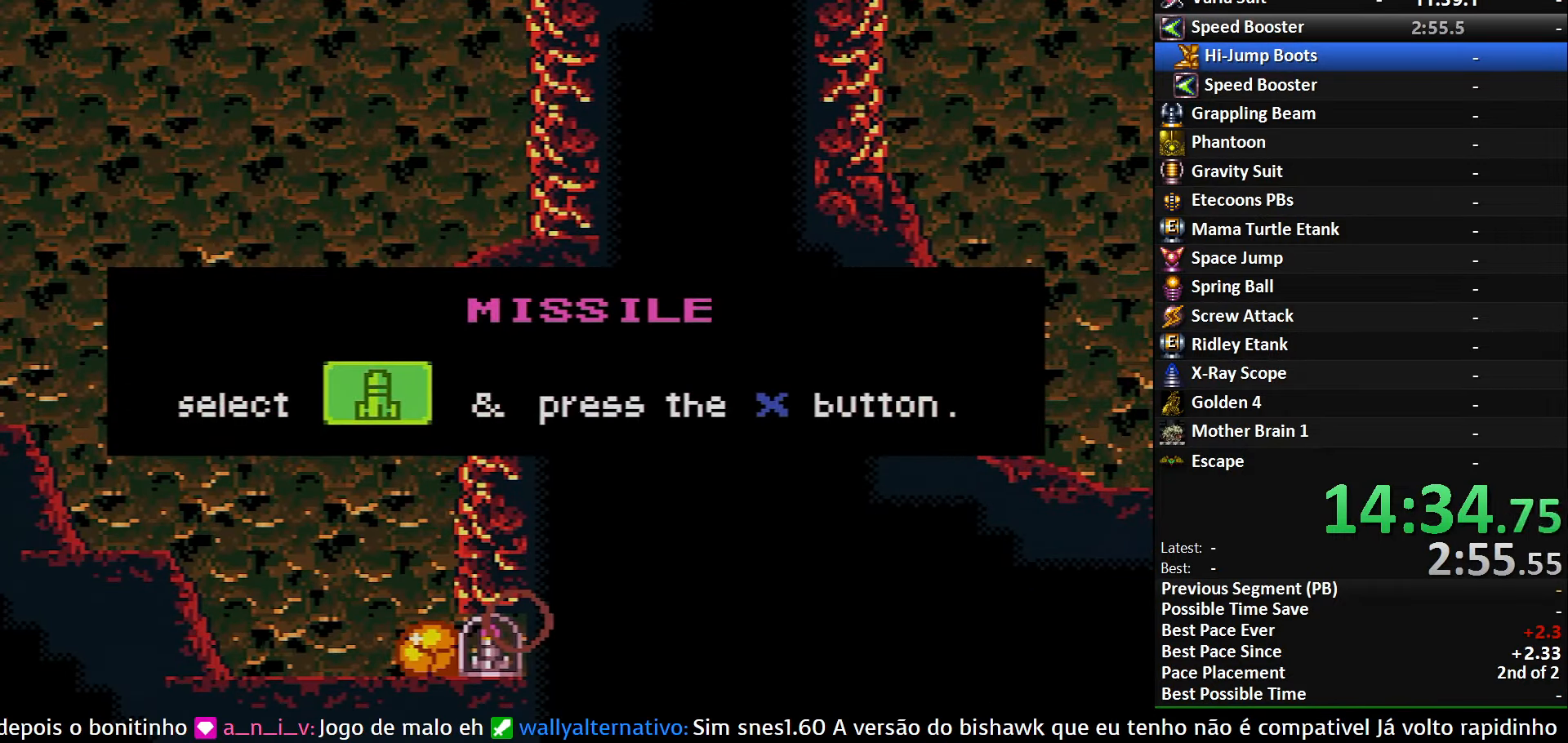
{"buttons": ["DPAD_DOWN", "DPAD_RIGHT"], "events": []}
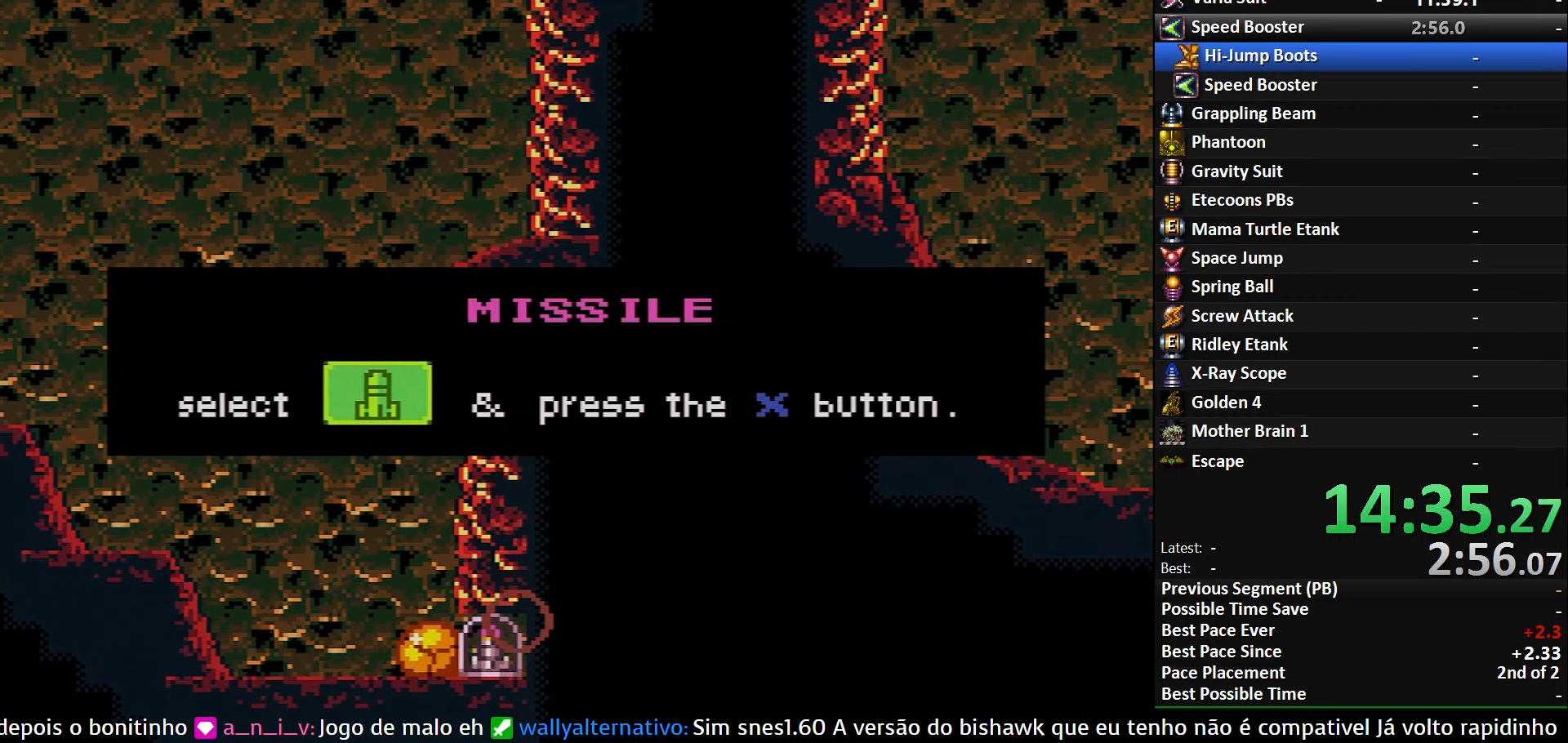
{"buttons": ["DPAD_DOWN", "DPAD_RIGHT"], "events": []}
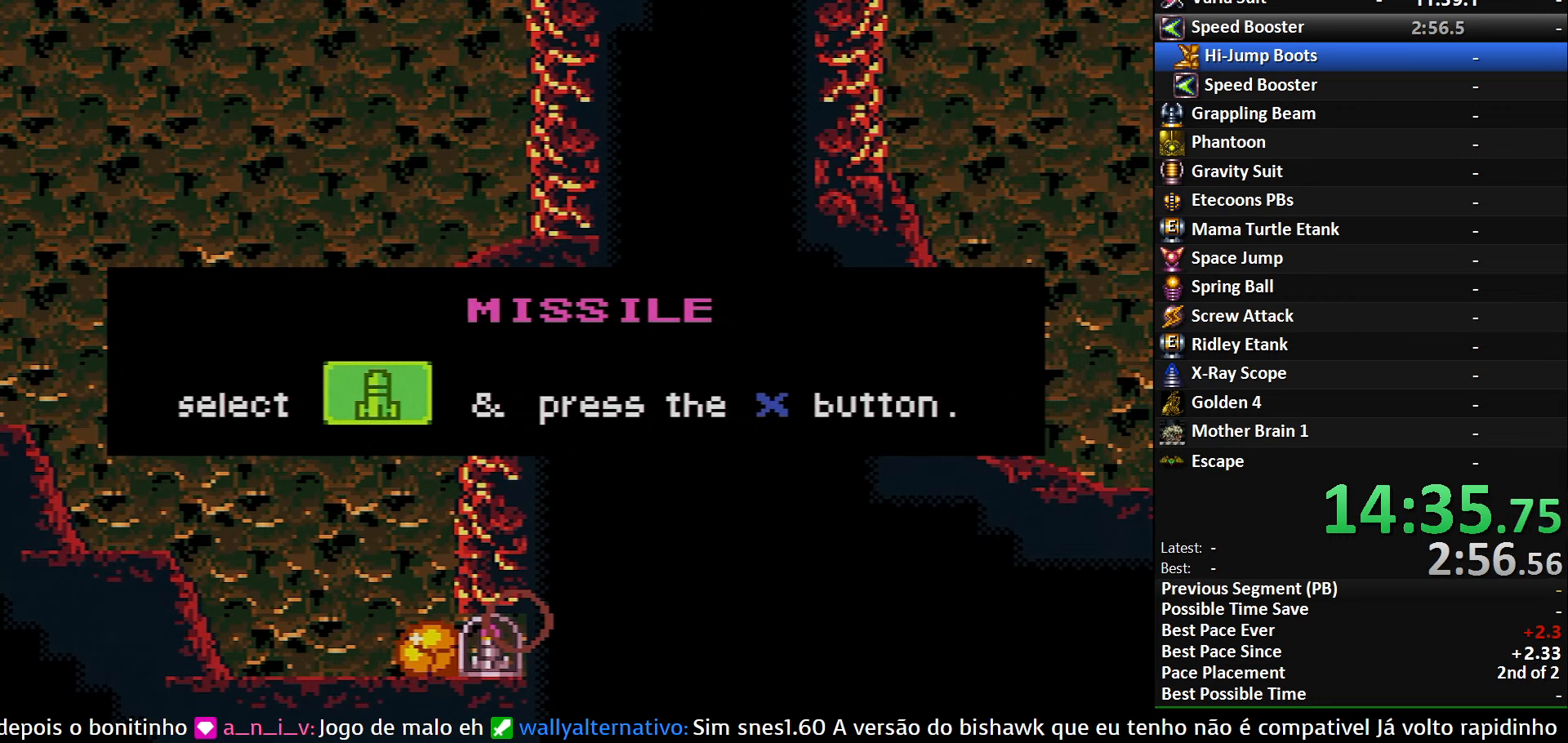
{"buttons": ["DPAD_DOWN", "DPAD_RIGHT"], "events": []}
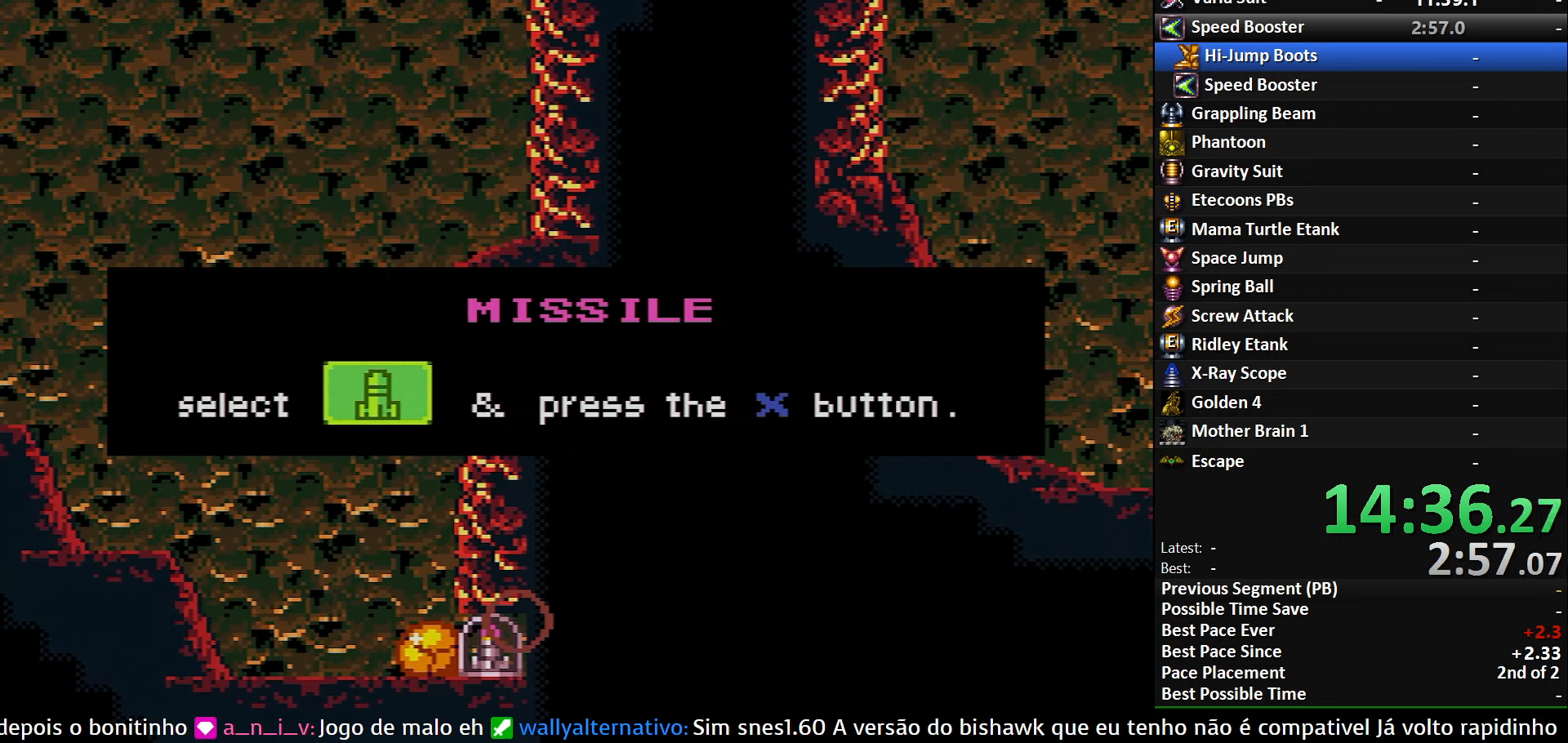
{"buttons": ["DPAD_DOWN", "DPAD_RIGHT"], "events": []}
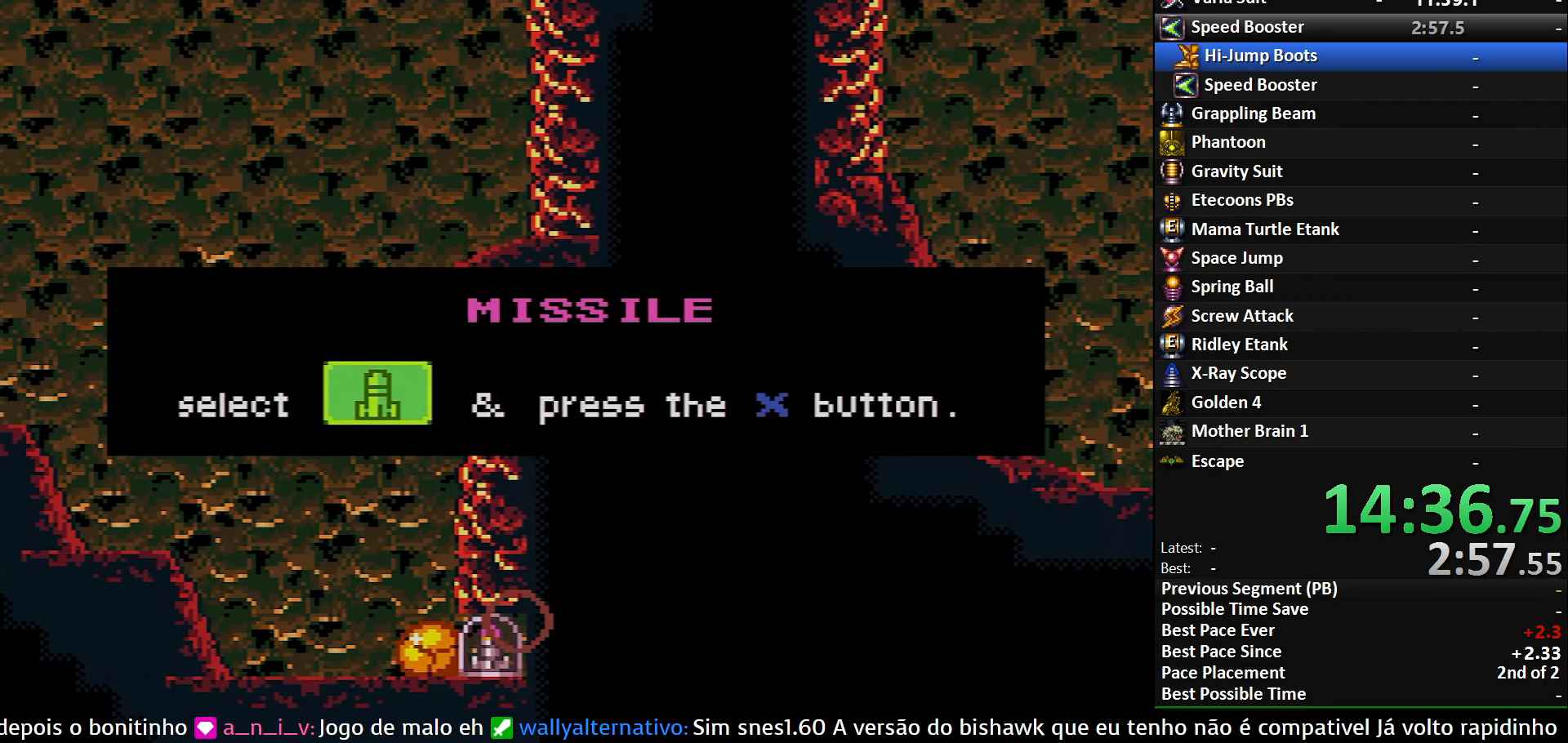
{"buttons": ["DPAD_DOWN", "DPAD_RIGHT"], "events": []}
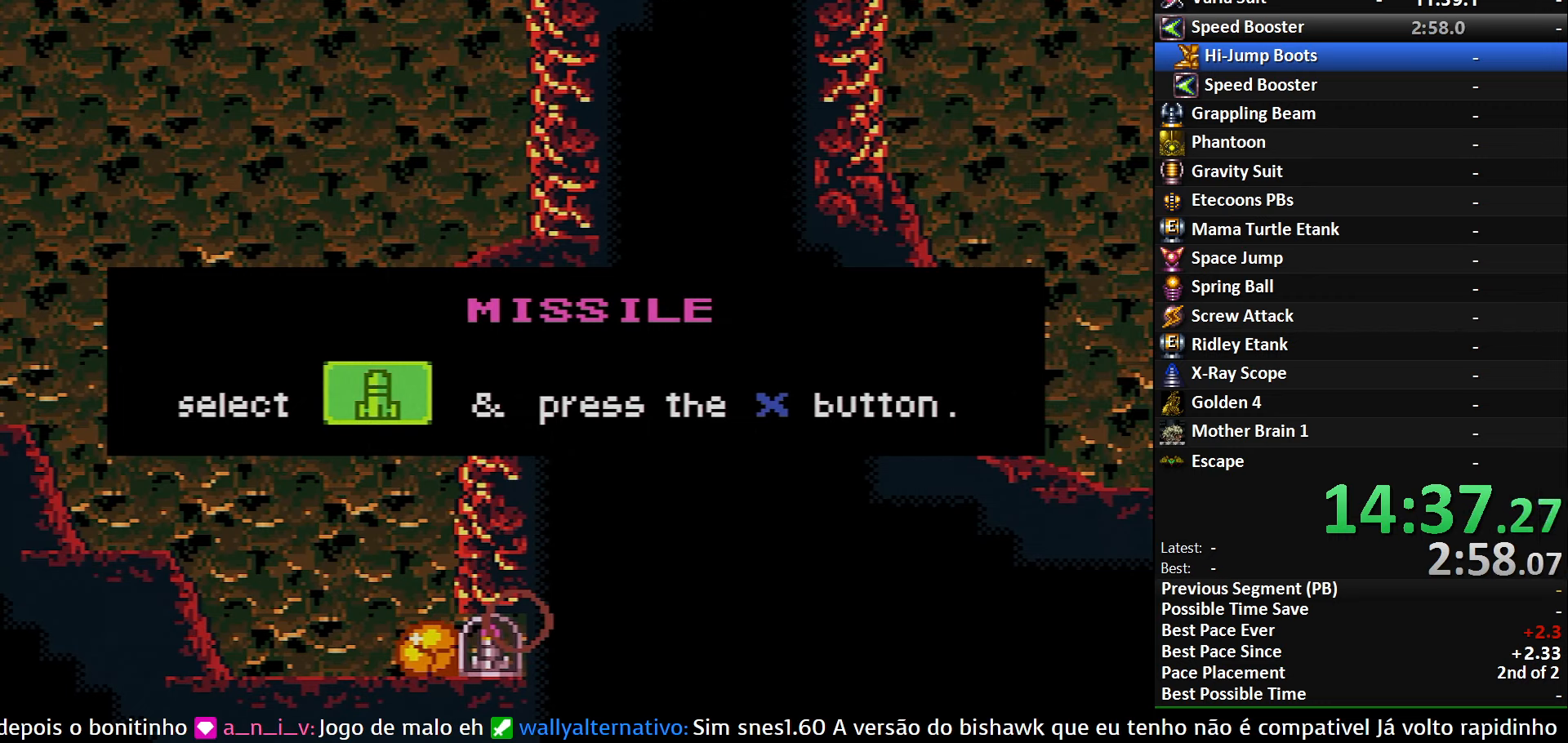
{"buttons": ["DPAD_DOWN", "DPAD_RIGHT"], "events": []}
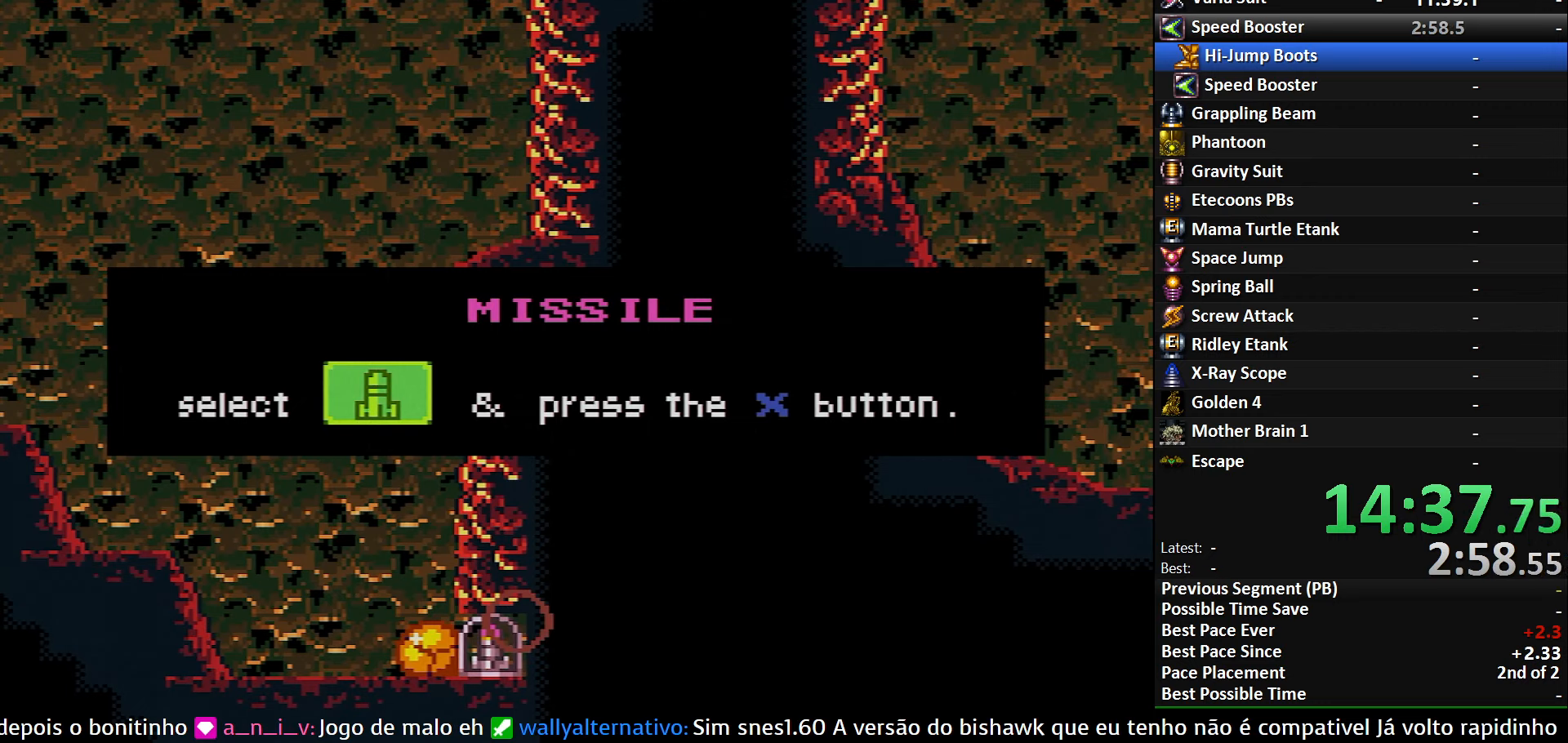
{"buttons": ["DPAD_DOWN", "DPAD_RIGHT"], "events": []}
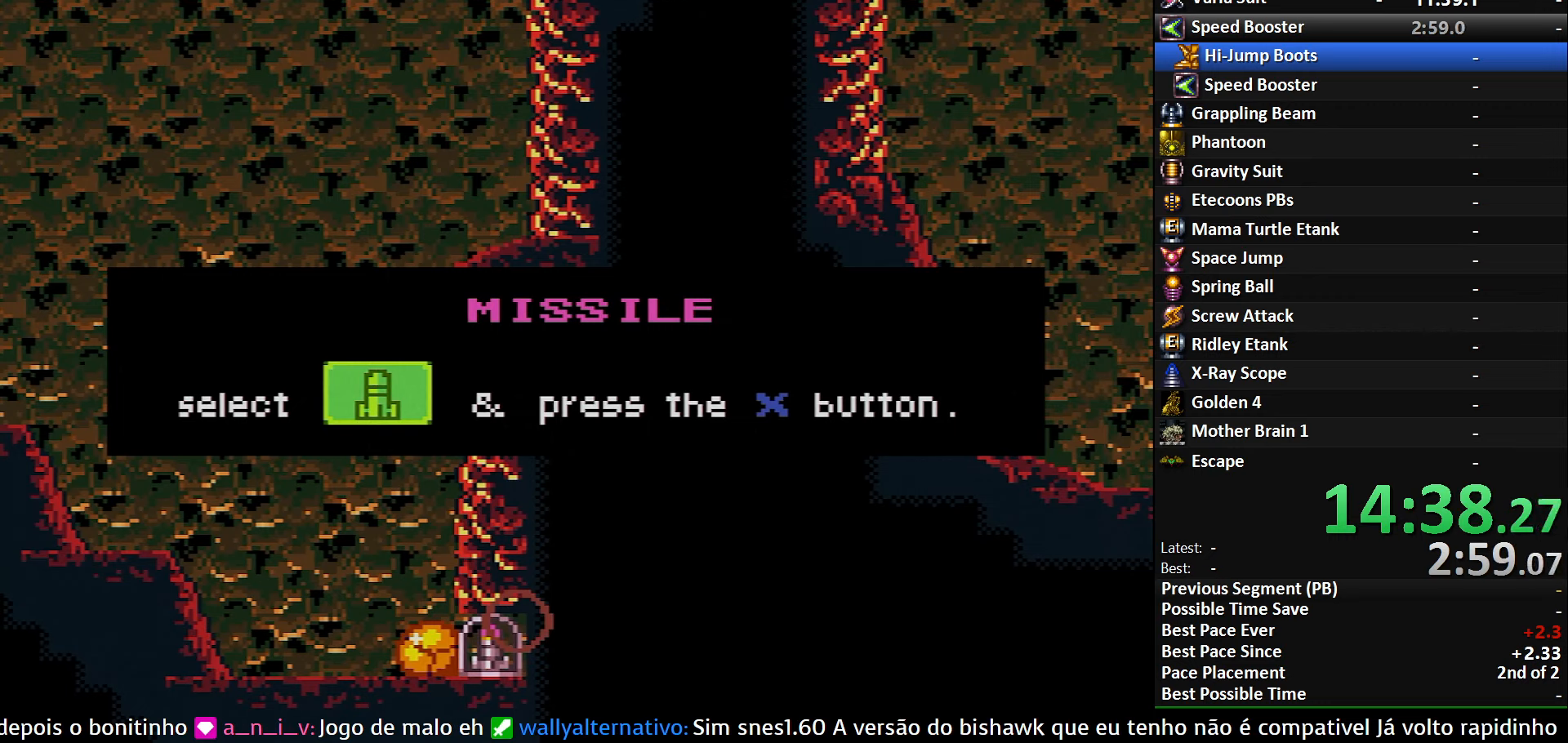
{"buttons": [], "events": [[483, "DPAD_DOWN", "up"], [483, "DPAD_RIGHT", "up"]]}
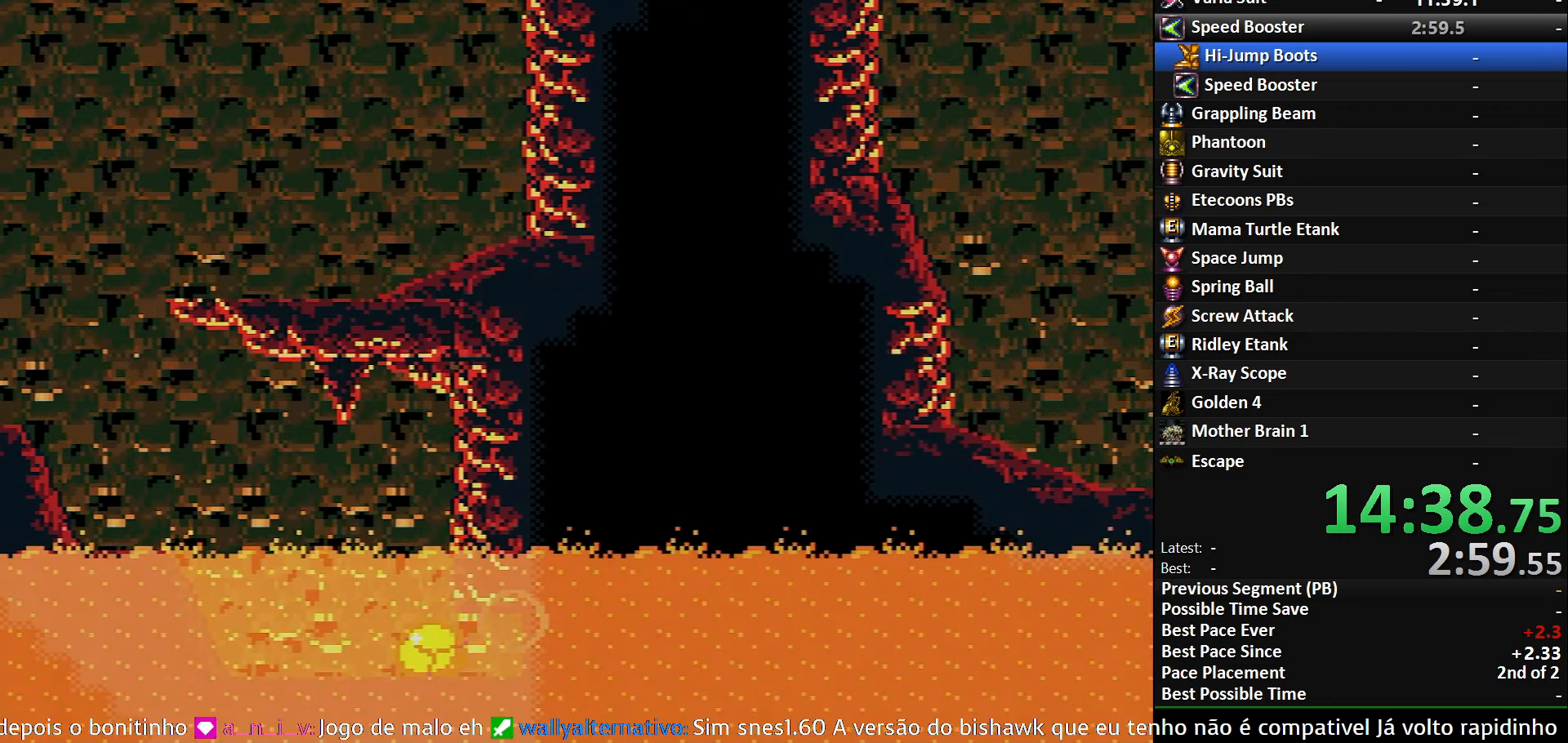
{"buttons": ["B", "DPAD_LEFT"], "events": [[16, "DPAD_LEFT", "down"], [116, "A", "down"], [200, "A", "up"], [216, "DPAD_UP", "down"], [216, "L1", "down"], [283, "DPAD_UP", "up"], [316, "L1", "up"], [333, "B", "down"]]}
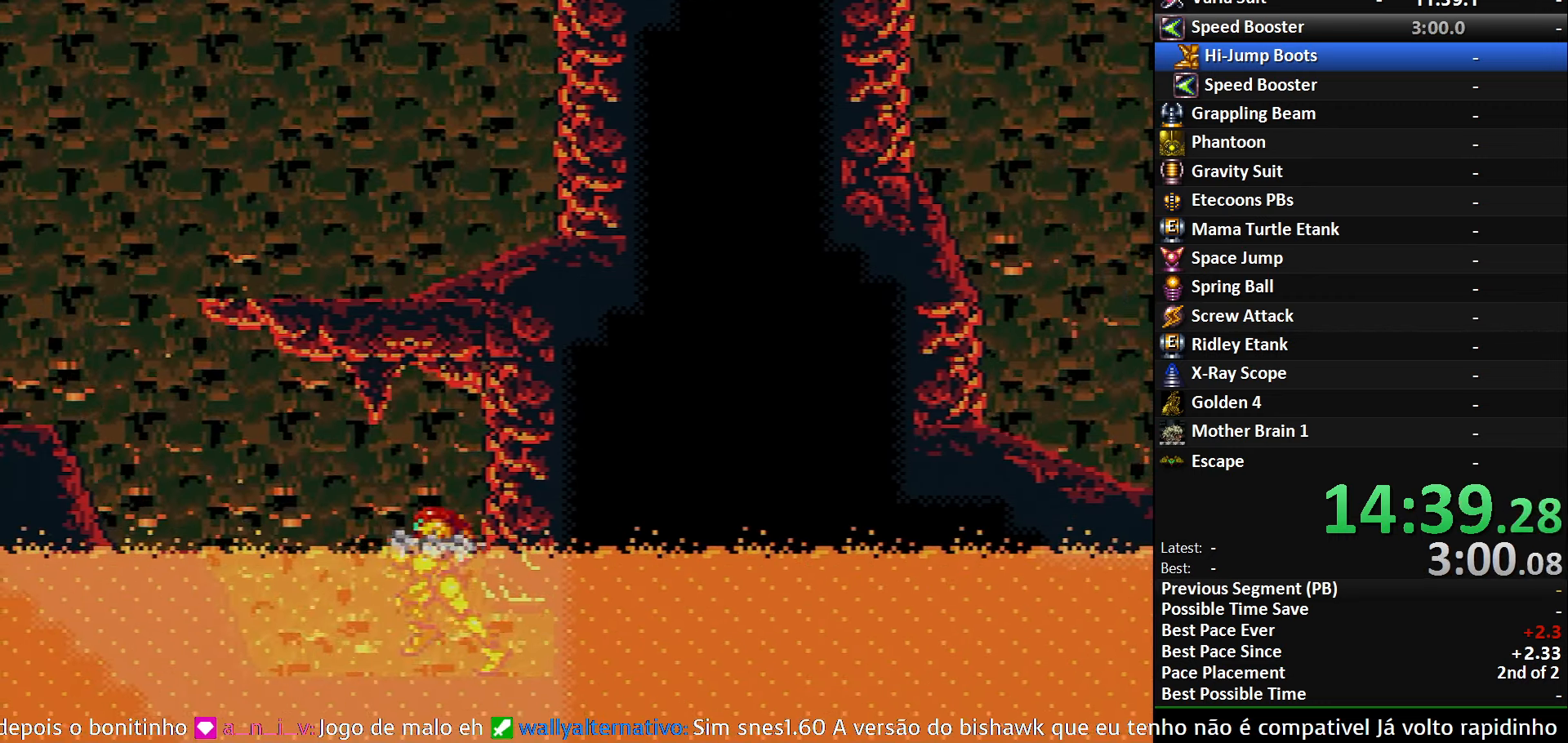
{"buttons": ["A", "DPAD_LEFT"], "events": [[16, "A", "down"], [50, "B", "up"]]}
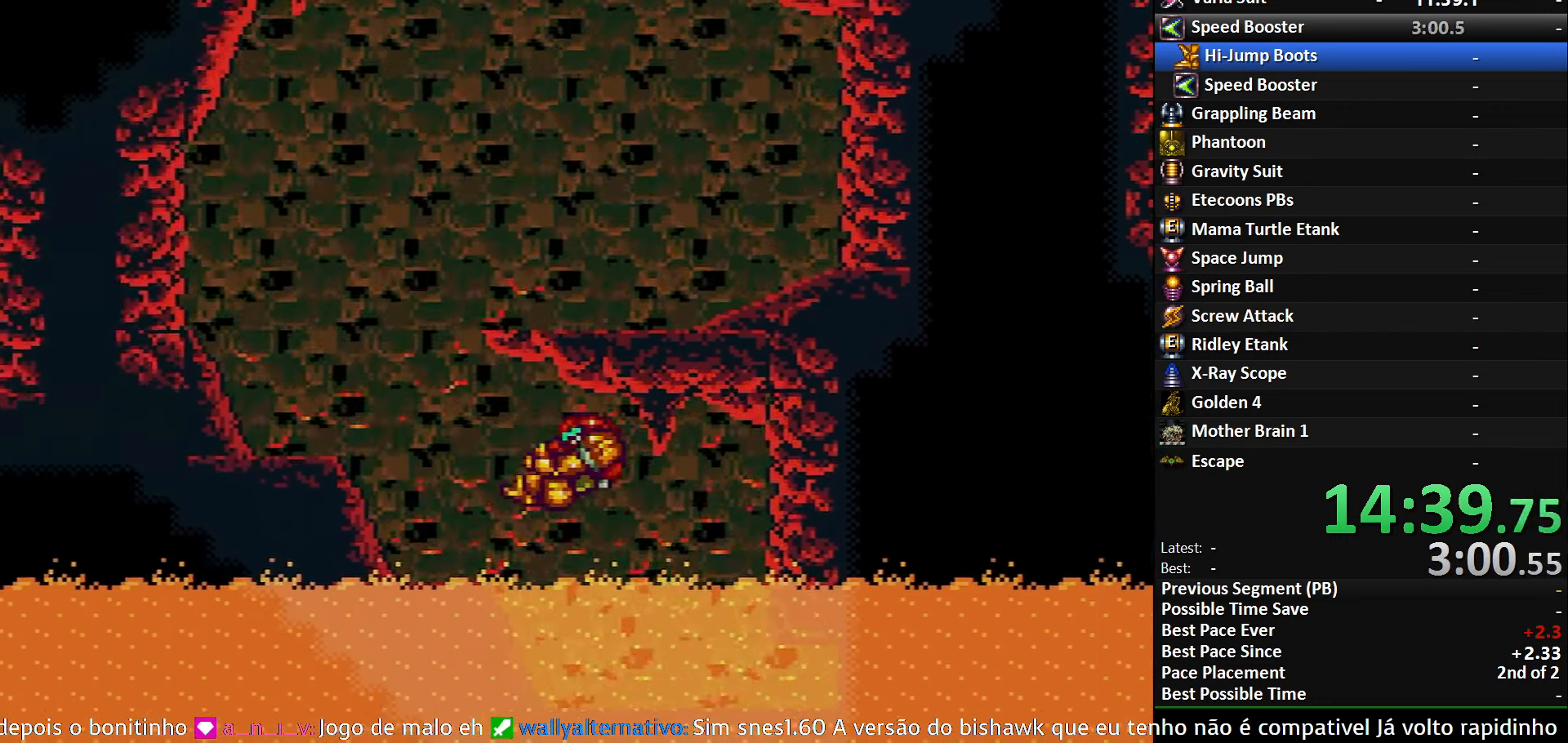
{"buttons": ["DPAD_RIGHT"], "events": [[133, "A", "up"], [233, "L1", "down"], [300, "A", "down"], [300, "L1", "up"], [400, "DPAD_LEFT", "up"], [433, "DPAD_RIGHT", "down"], [500, "A", "up"]]}
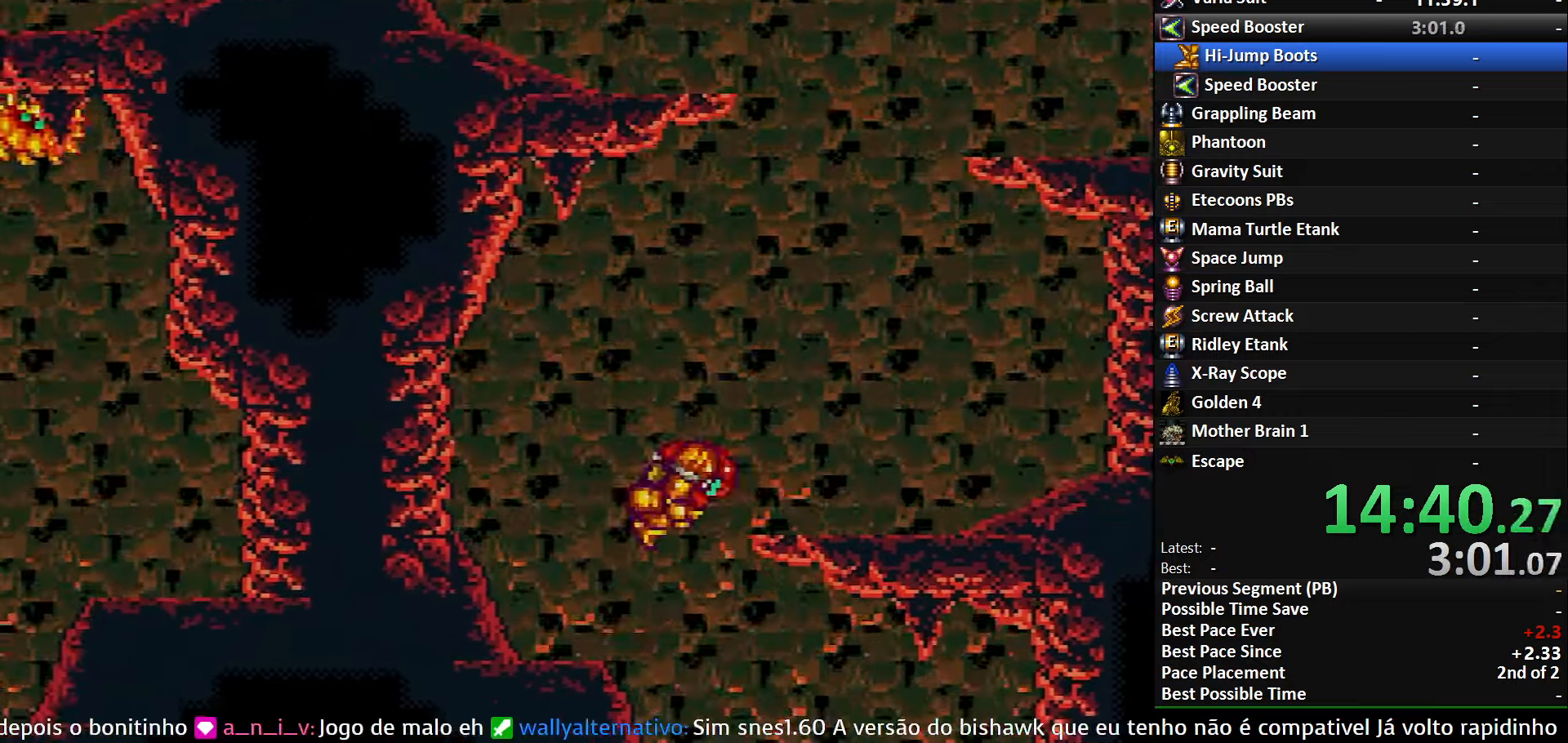
{"buttons": ["A", "DPAD_RIGHT"], "events": [[217, "L1", "down"], [317, "A", "down"], [317, "L1", "up"]]}
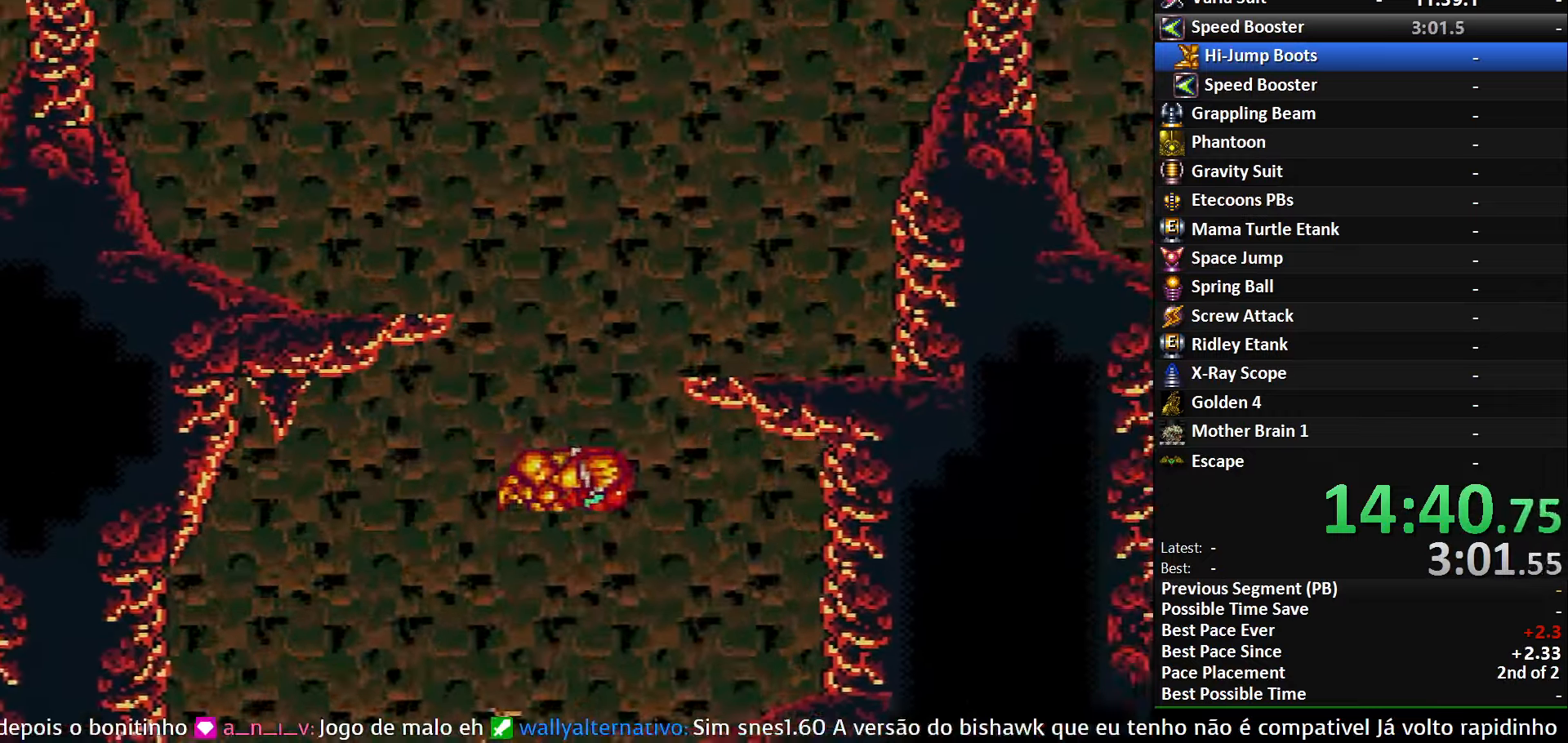
{"buttons": ["A", "DPAD_RIGHT"], "events": [[183, "A", "up"], [283, "L1", "down"], [300, "B", "down"], [450, "L1", "up"], [467, "A", "down"], [483, "B", "up"]]}
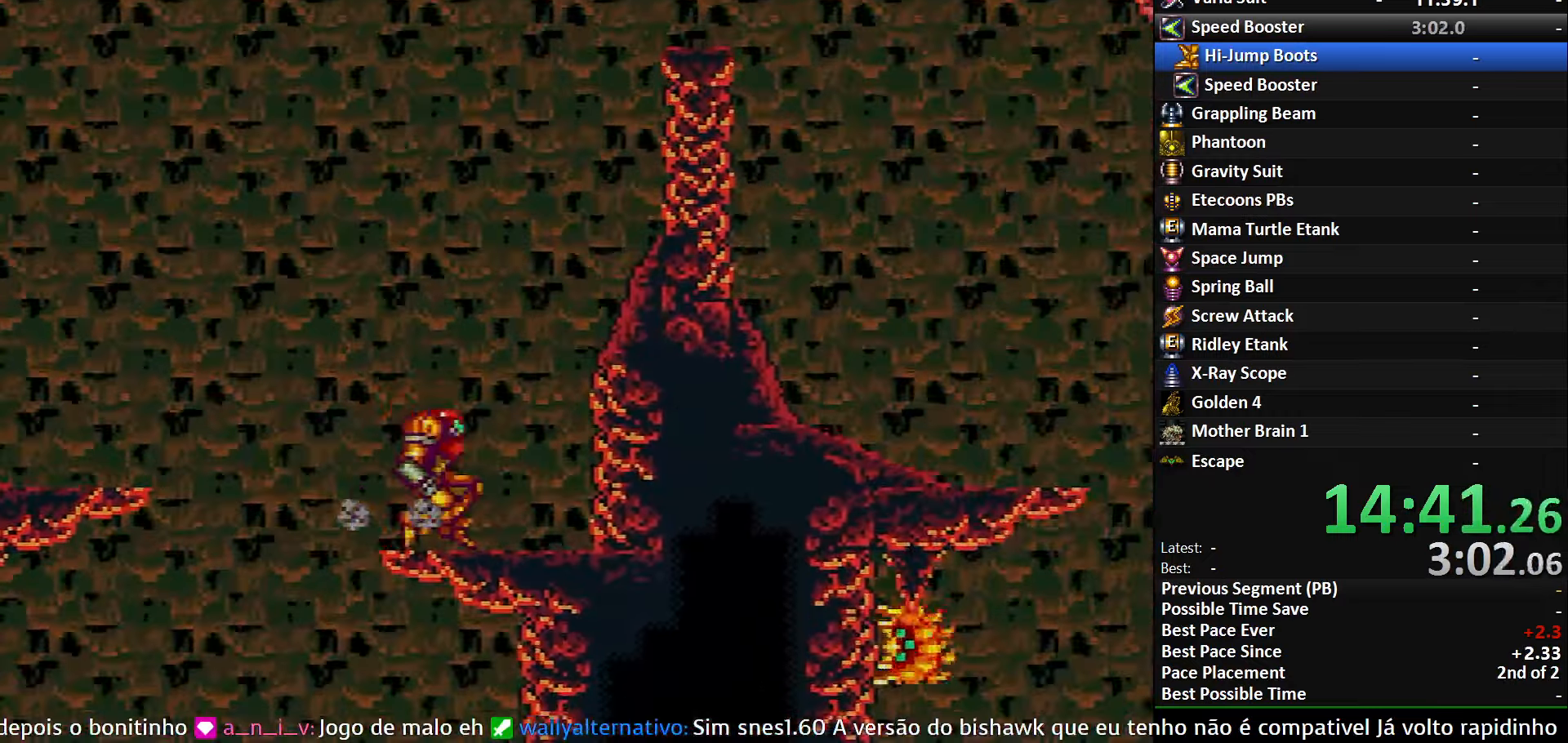
{"buttons": ["A", "DPAD_DOWN"], "events": [[200, "DPAD_DOWN", "down"], [200, "DPAD_RIGHT", "up"]]}
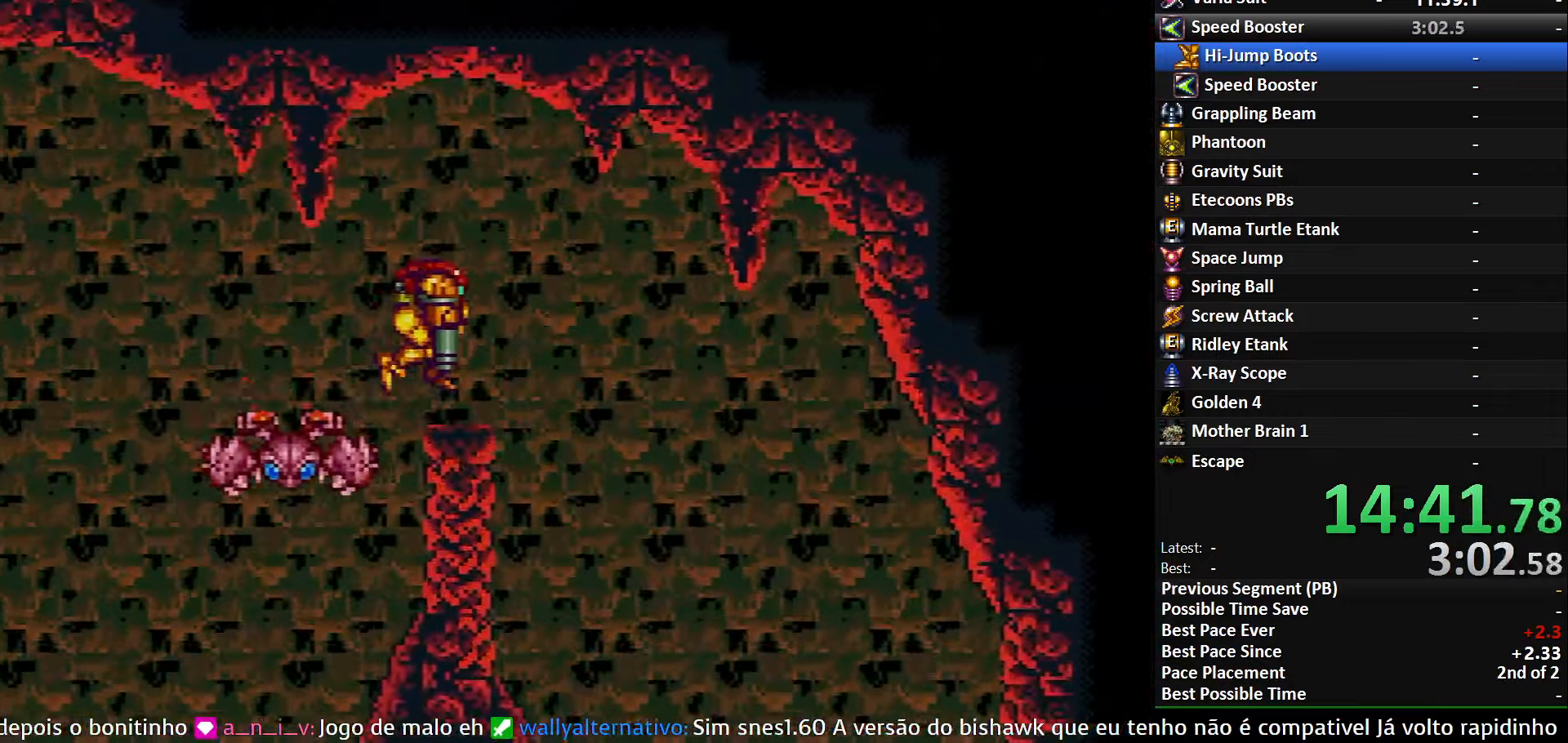
{"buttons": ["DPAD_DOWN"], "events": [[217, "A", "up"]]}